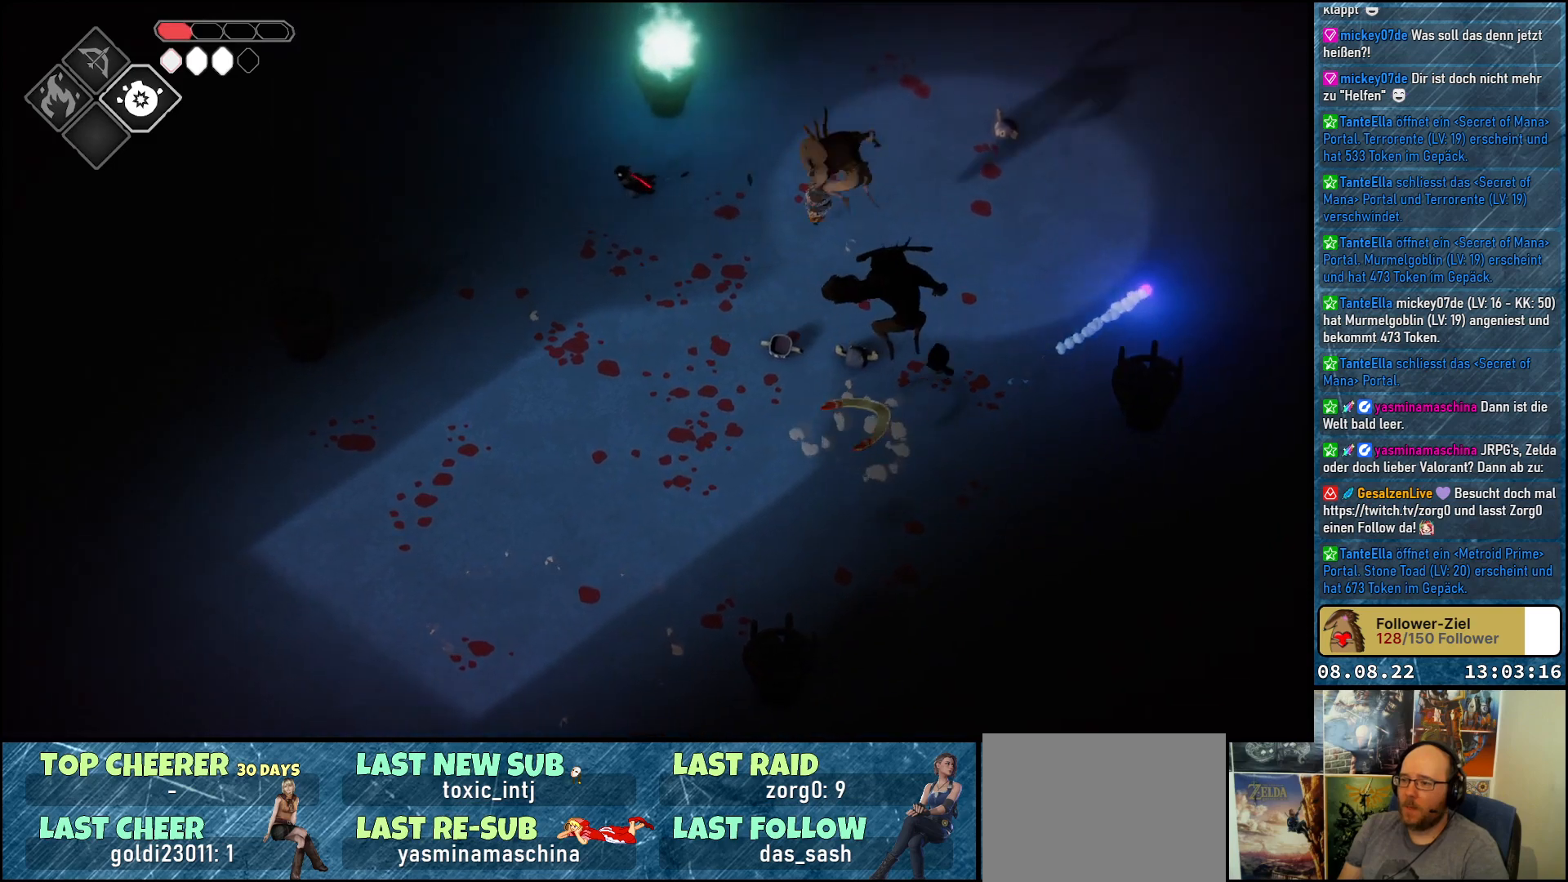
Gameplay with a controller (Xbox layout); each line is a JSON object with the inputs held at the frame after it. "events" lists button and stick changes between this image and that frame as [ms after this image, input, new state], when the widget could be followed in between.
{"buttons": [], "left_stick": "down-left", "right_stick": "center", "events": []}
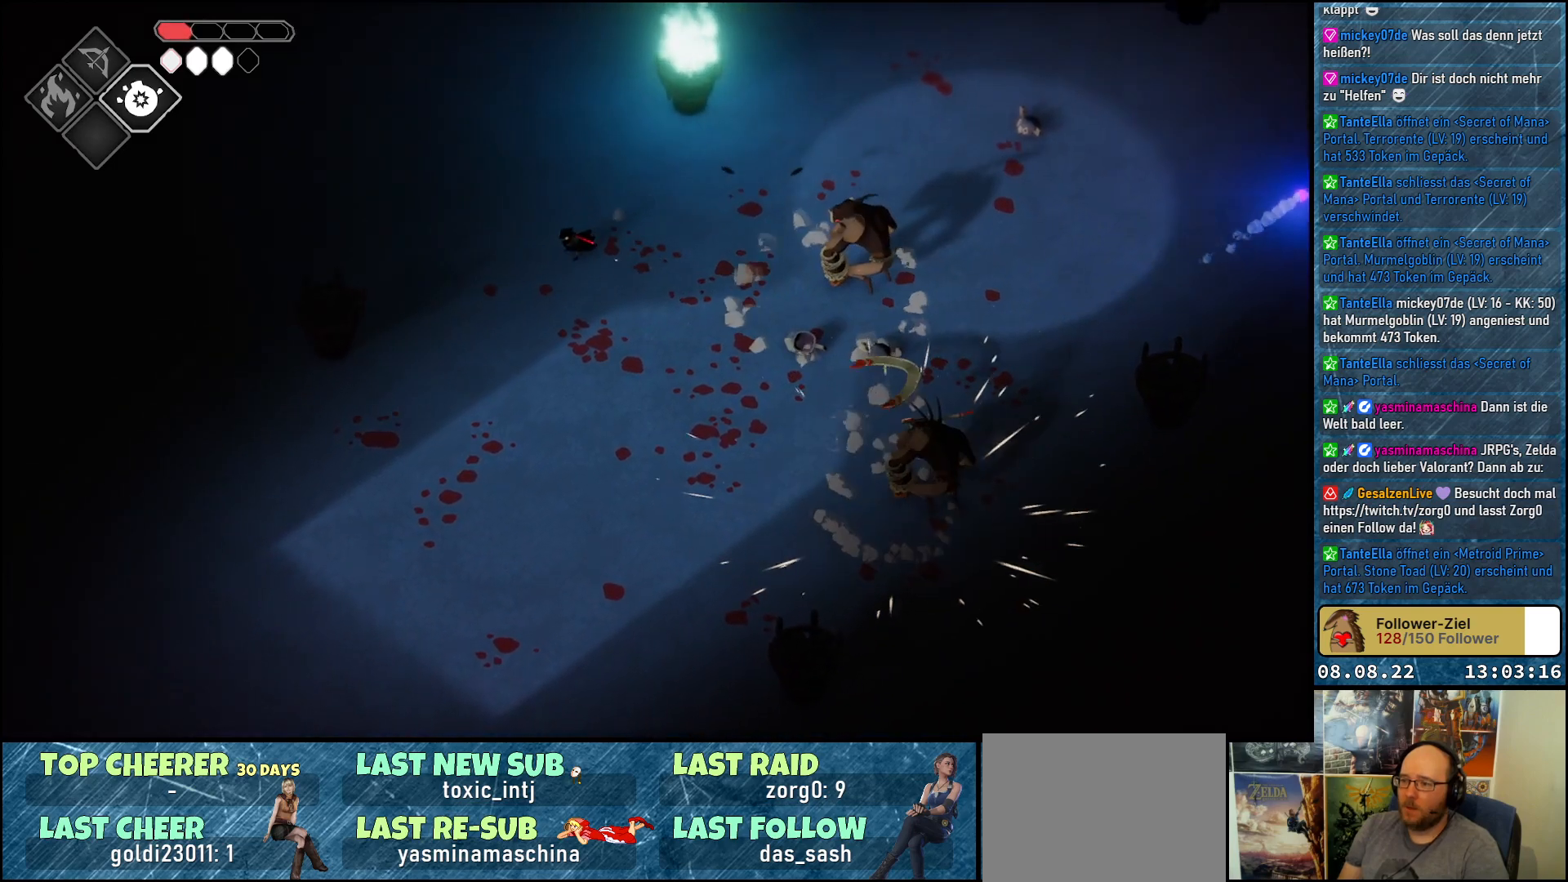
{"buttons": ["B", "L2"], "left_stick": "down-right", "right_stick": "center", "events": [[317, "L2", "down"], [317, "left_stick", "down-right"], [350, "B", "down"]]}
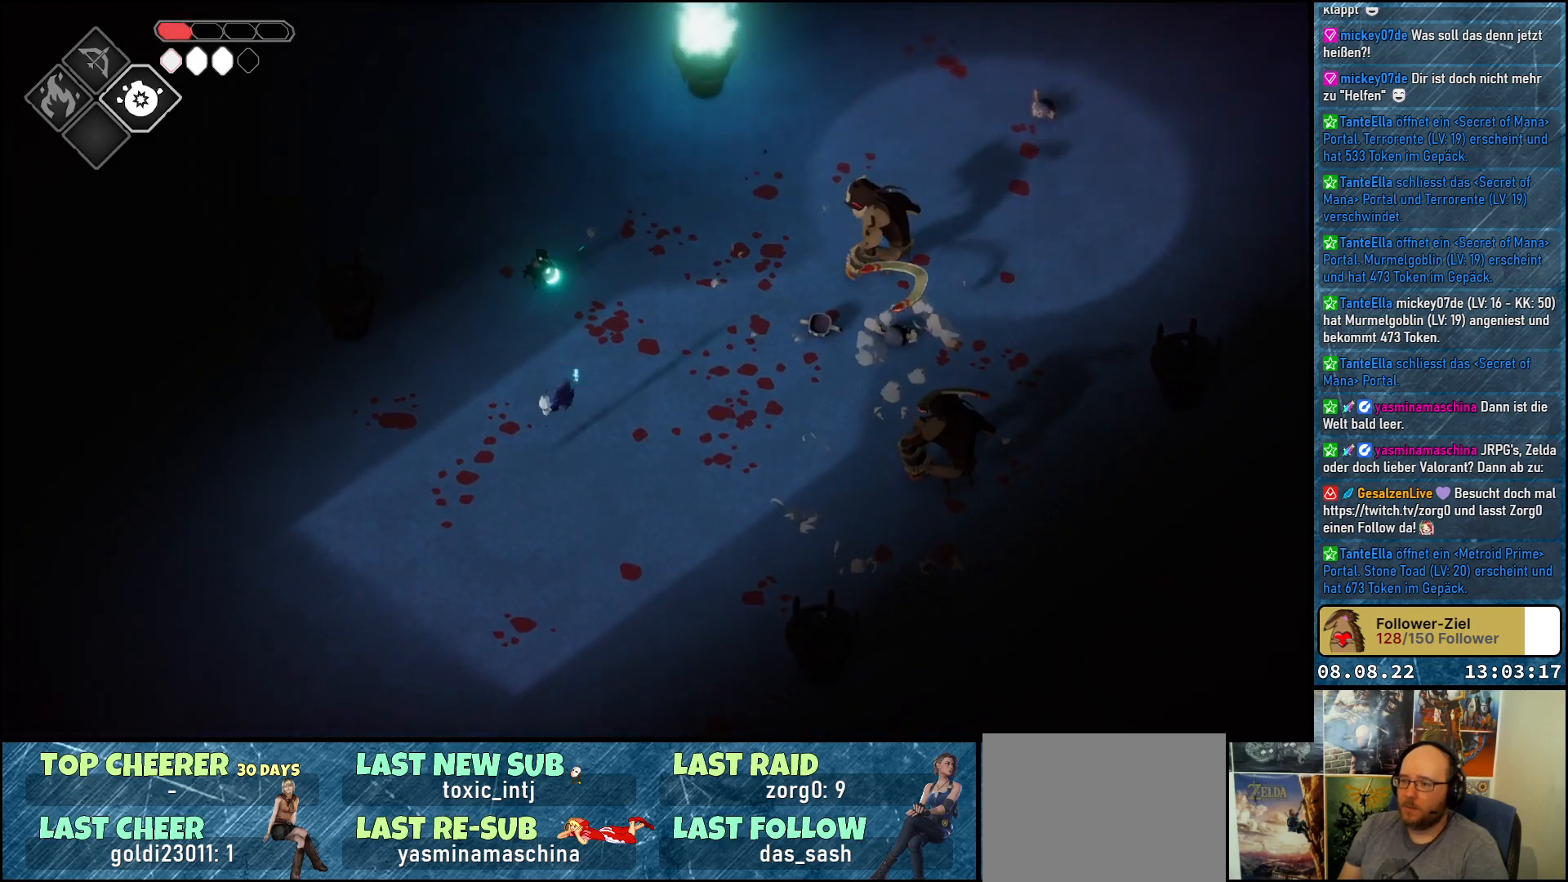
{"buttons": ["B", "L2"], "left_stick": "down-right", "right_stick": "center", "events": []}
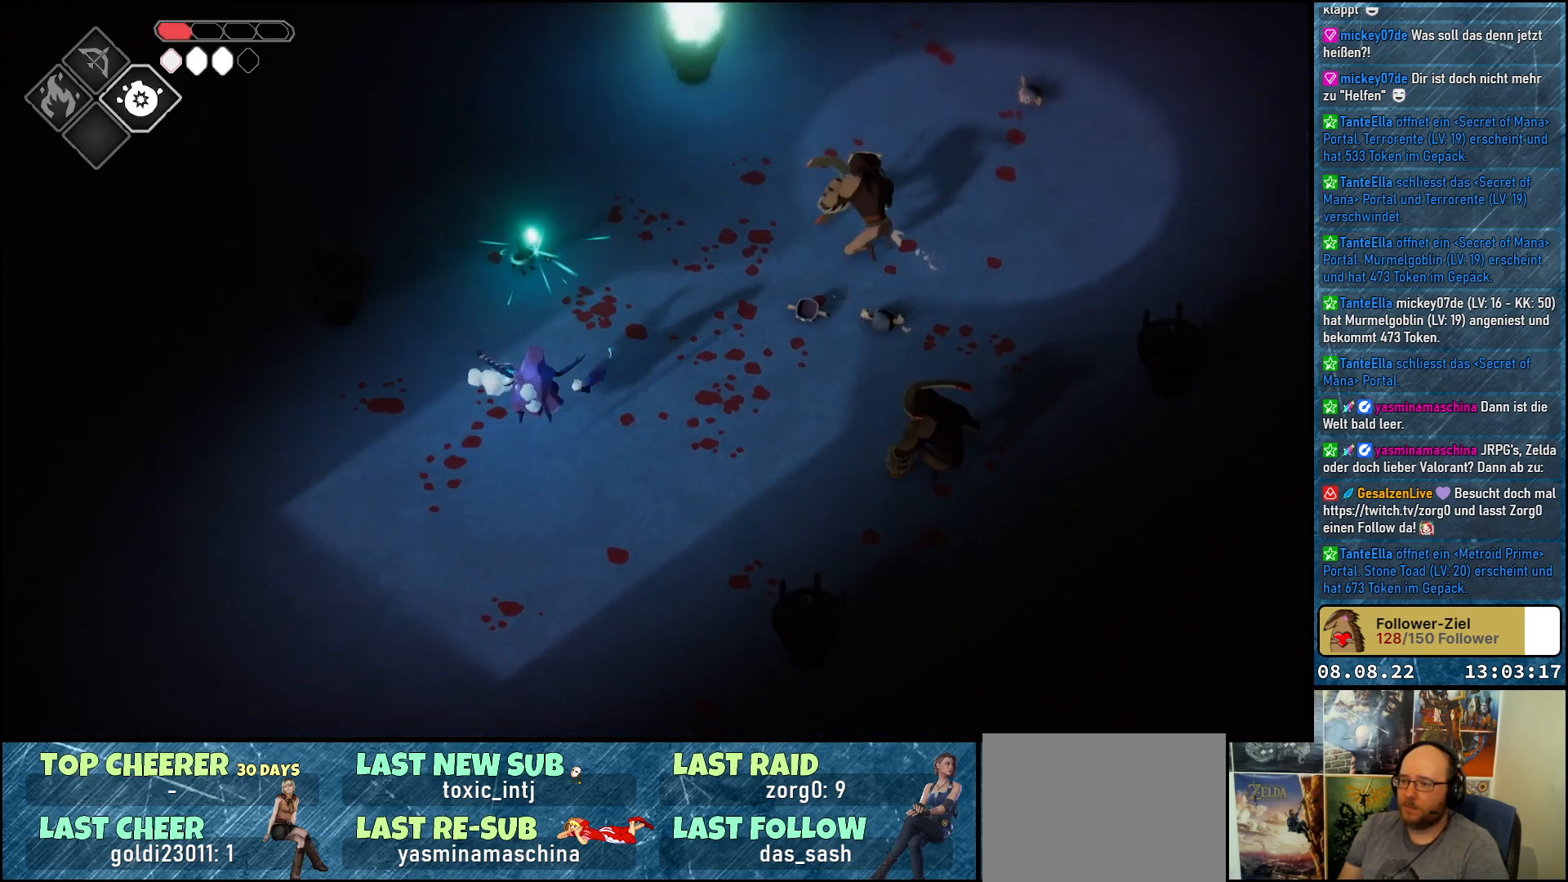
{"buttons": [], "left_stick": "down-left", "right_stick": "center", "events": [[167, "B", "up"], [433, "L2", "up"], [467, "left_stick", "down-left"]]}
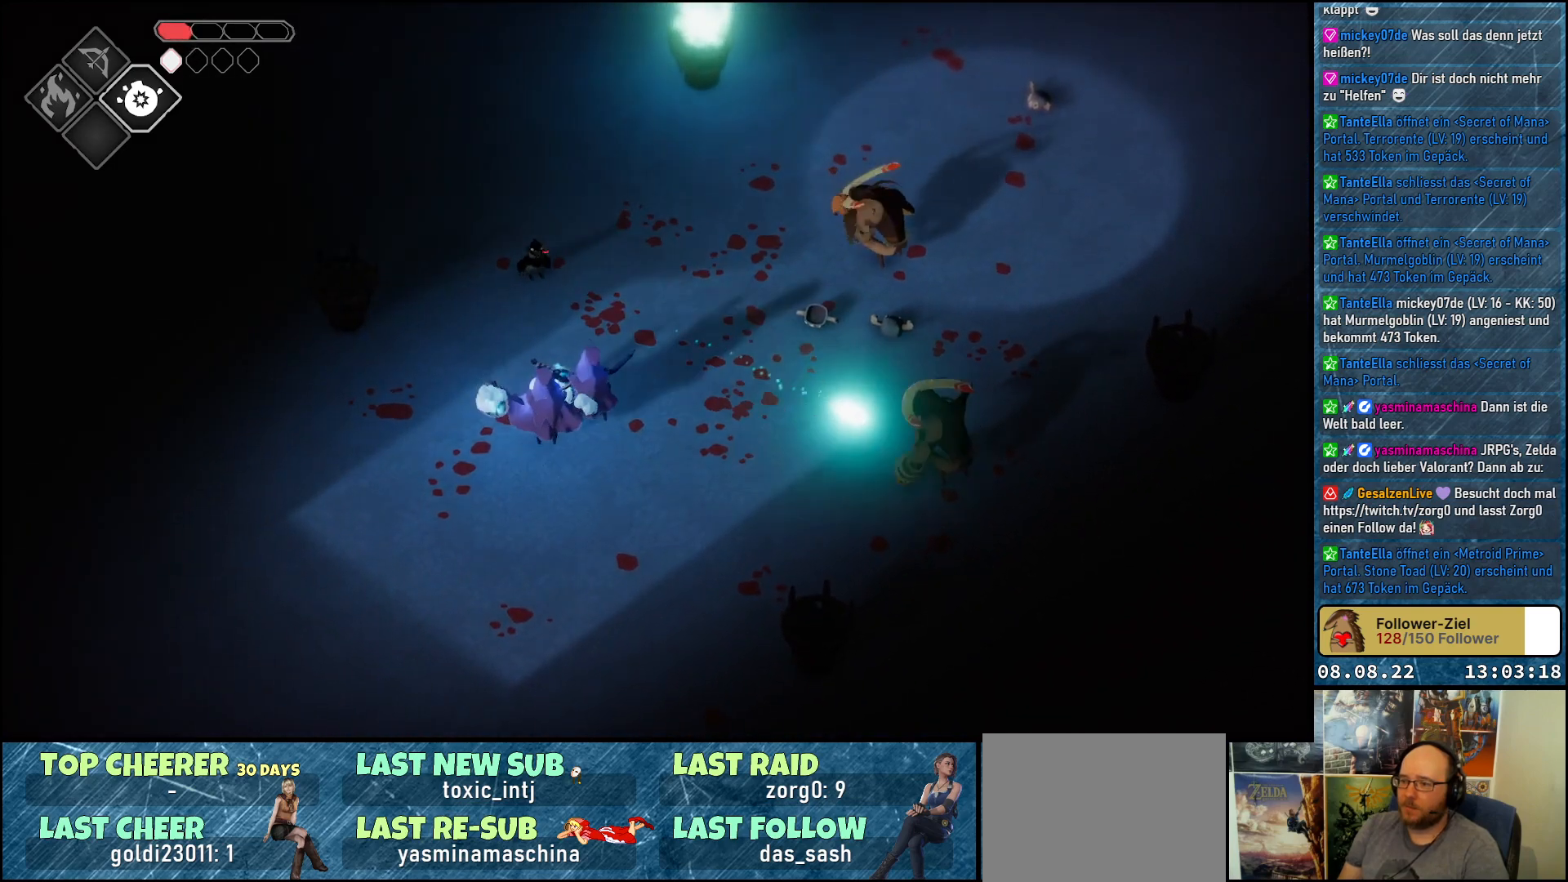
{"buttons": [], "left_stick": "down", "right_stick": "center", "events": [[450, "left_stick", "down"]]}
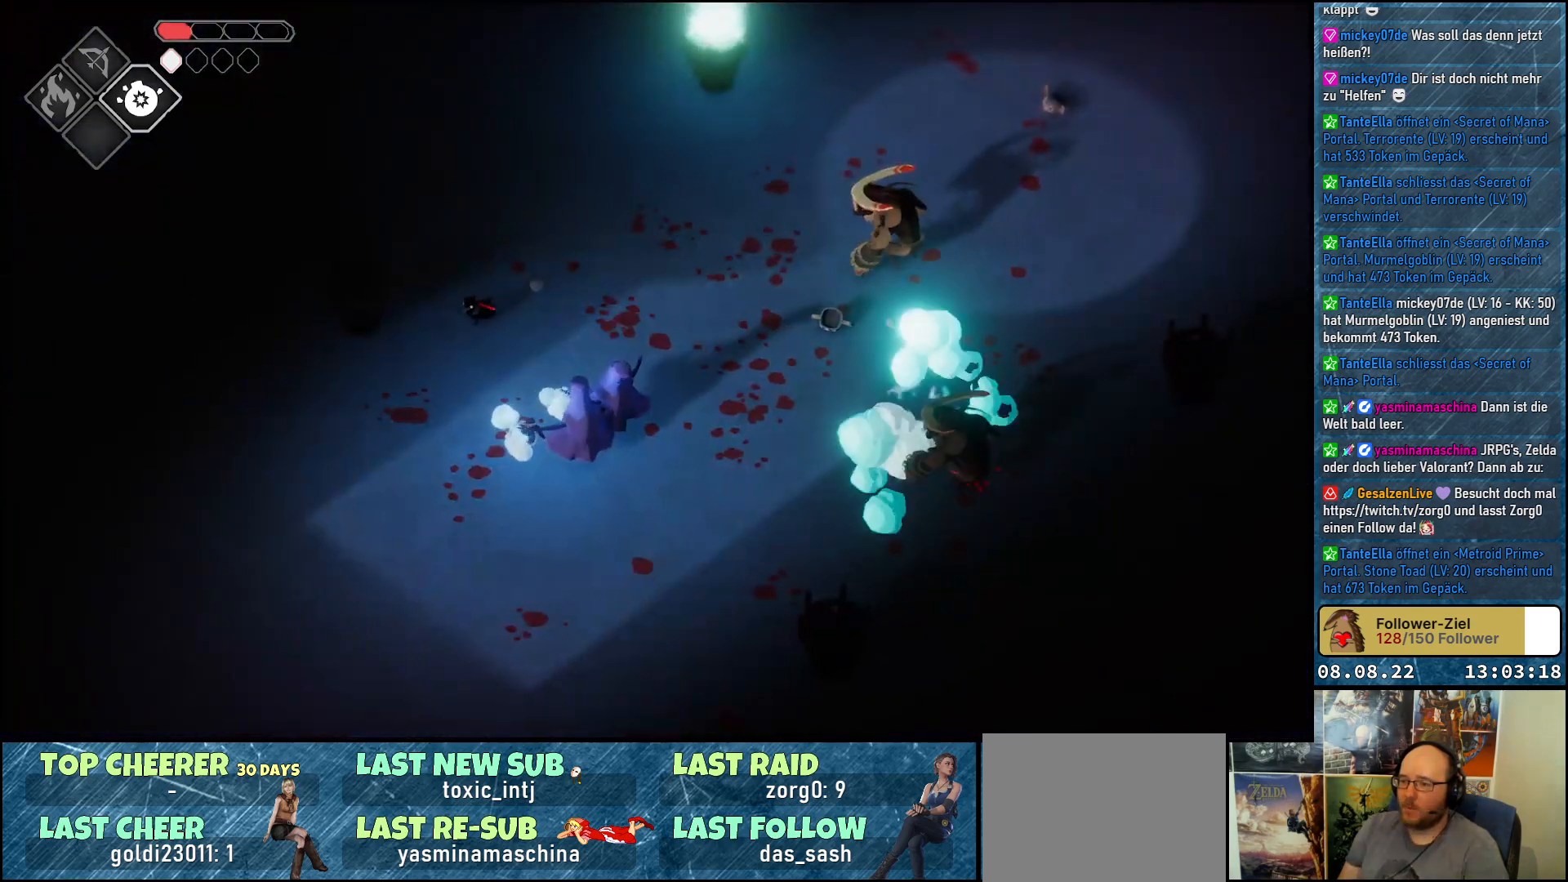
{"buttons": [], "left_stick": "down-right", "right_stick": "center", "events": [[17, "left_stick", "down-right"]]}
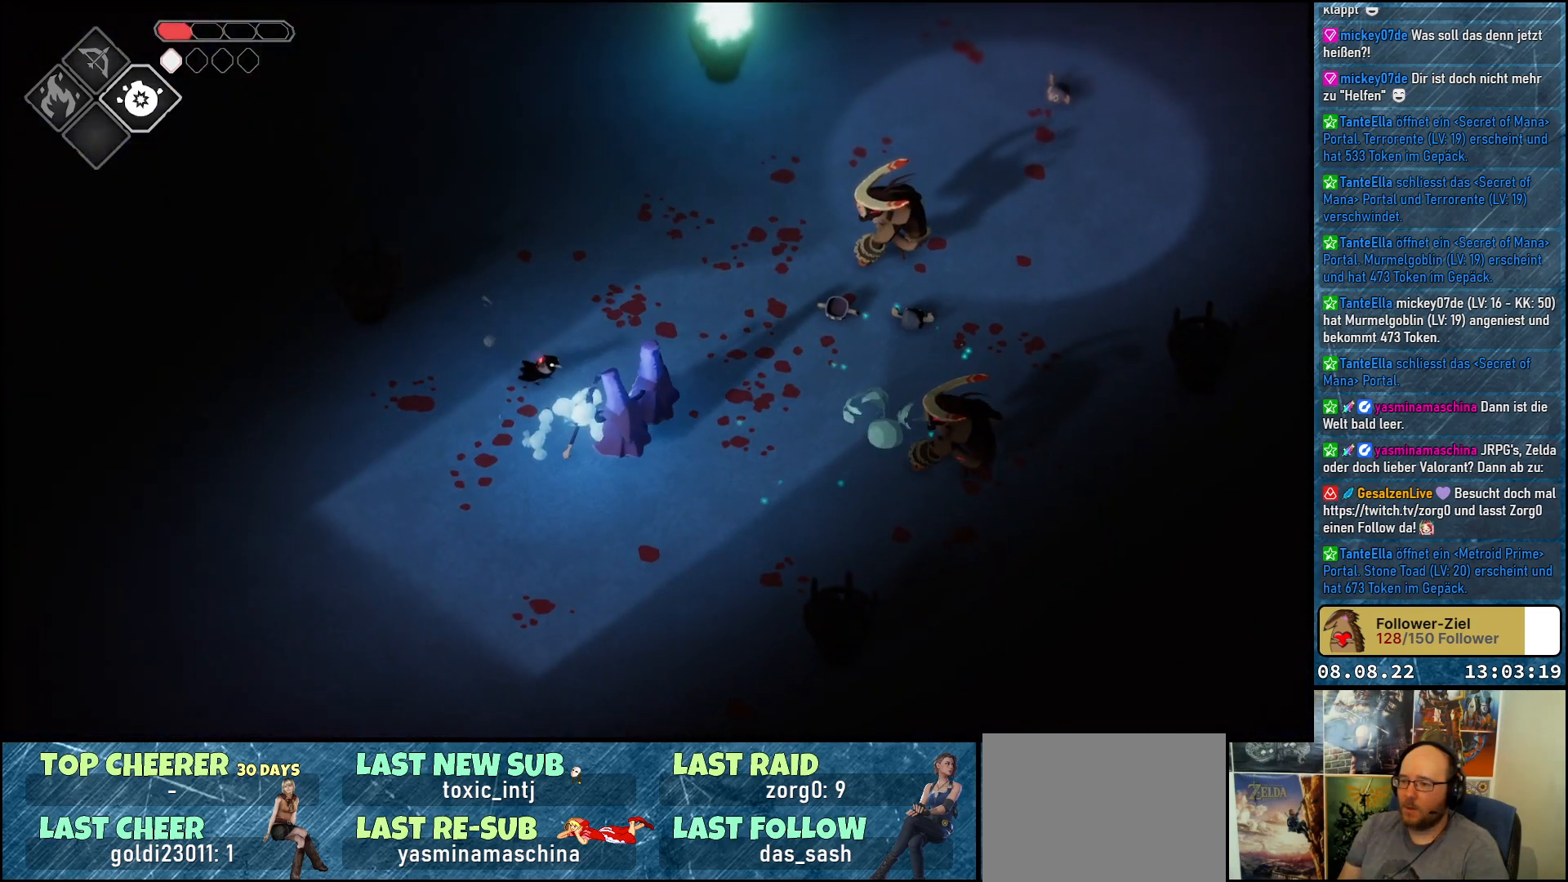
{"buttons": [], "left_stick": "center", "right_stick": "center", "events": [[67, "X", "down"], [117, "X", "up"], [200, "X", "down"], [267, "X", "up"], [333, "X", "down"], [350, "left_stick", "center"], [383, "X", "up"], [450, "X", "down"], [500, "X", "up"]]}
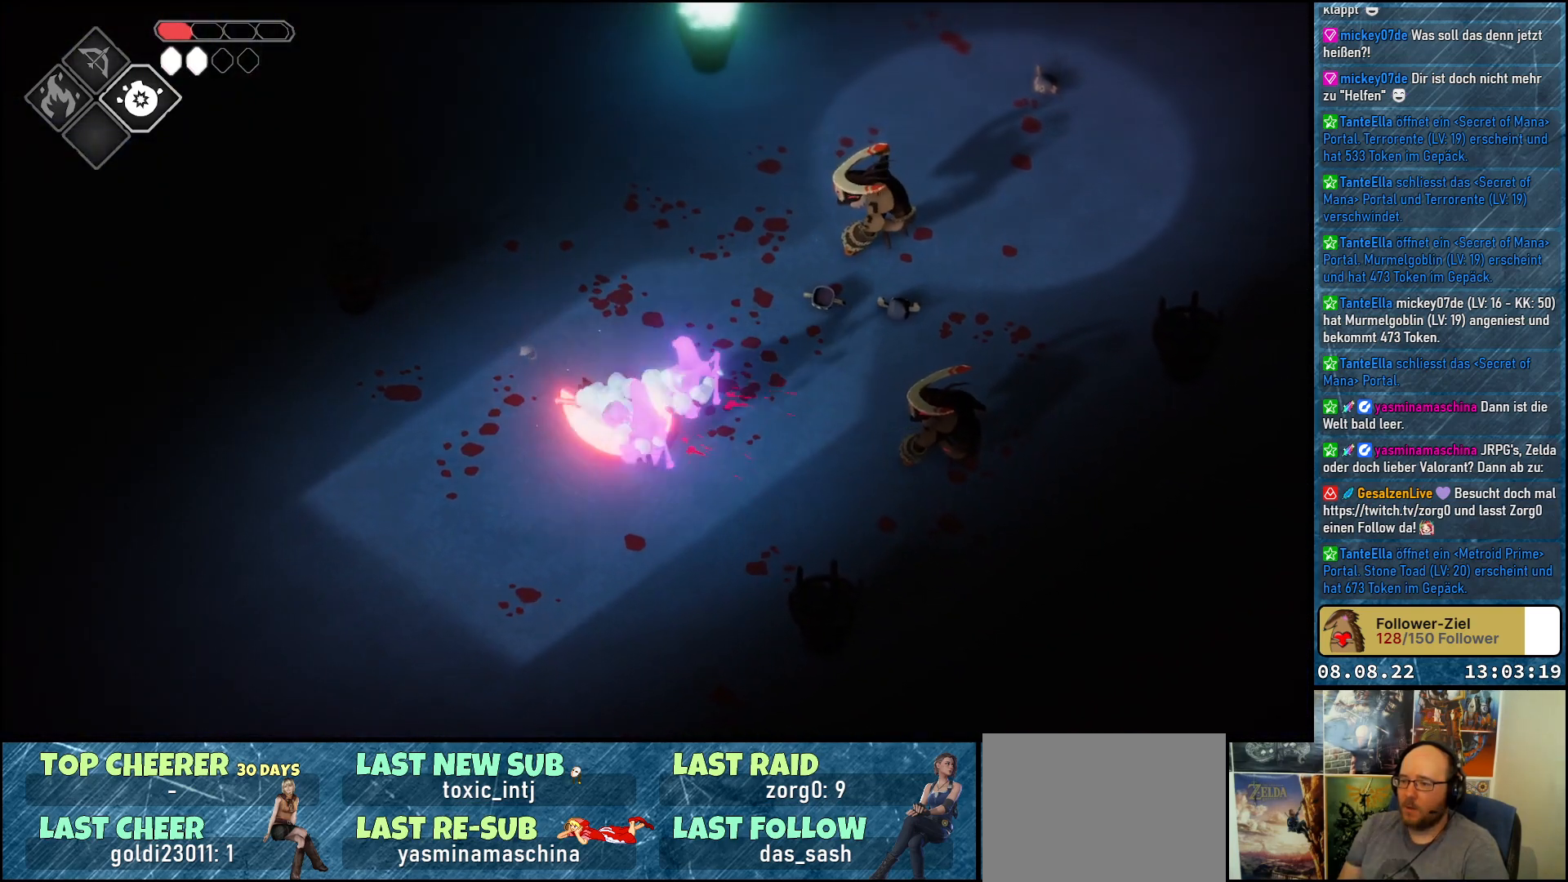
{"buttons": ["X"], "left_stick": "center", "right_stick": "center", "events": [[67, "X", "down"], [133, "X", "up"], [200, "X", "down"], [267, "X", "up"], [333, "X", "down"], [400, "X", "up"], [467, "X", "down"]]}
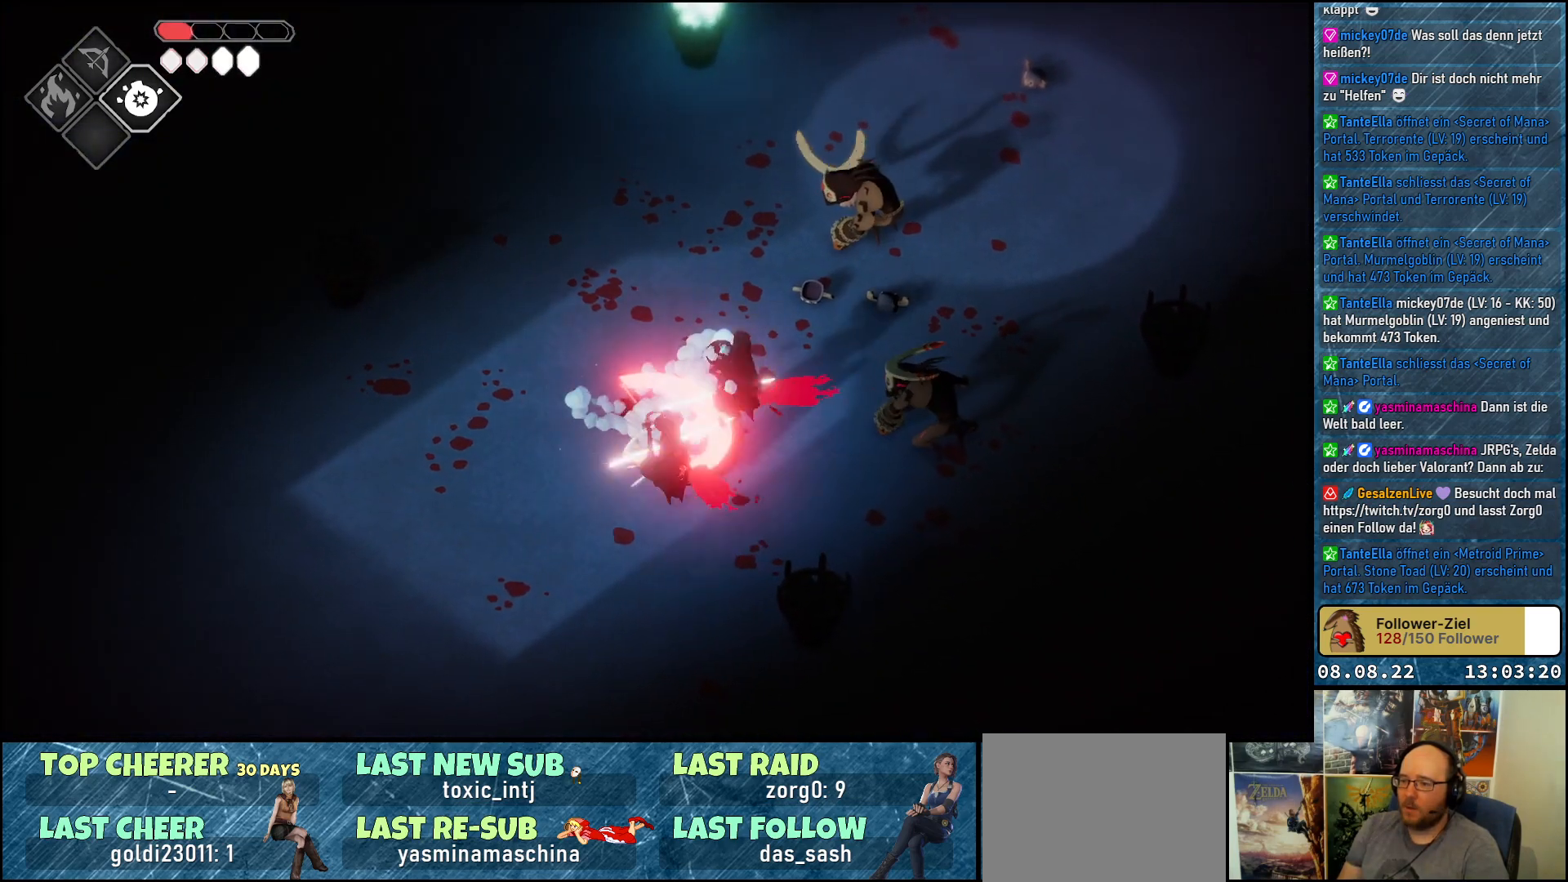
{"buttons": [], "left_stick": "down-left", "right_stick": "center", "events": [[33, "X", "up"], [133, "left_stick", "down-left"], [350, "A", "down"], [483, "A", "up"]]}
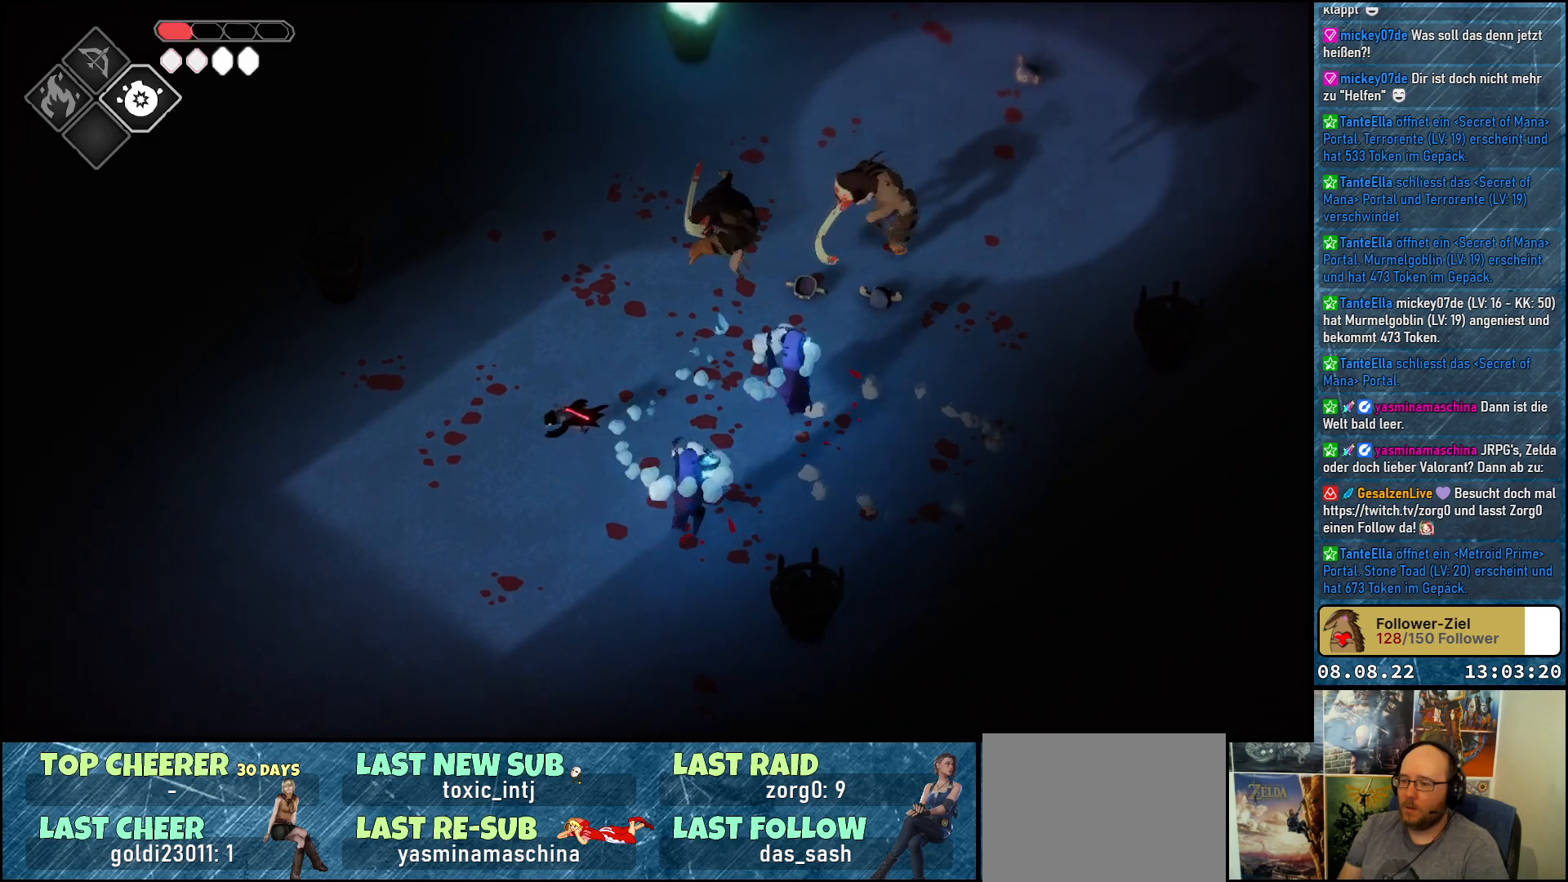
{"buttons": [], "left_stick": "down", "right_stick": "center", "events": [[33, "A", "down"], [133, "A", "up"], [250, "left_stick", "down"]]}
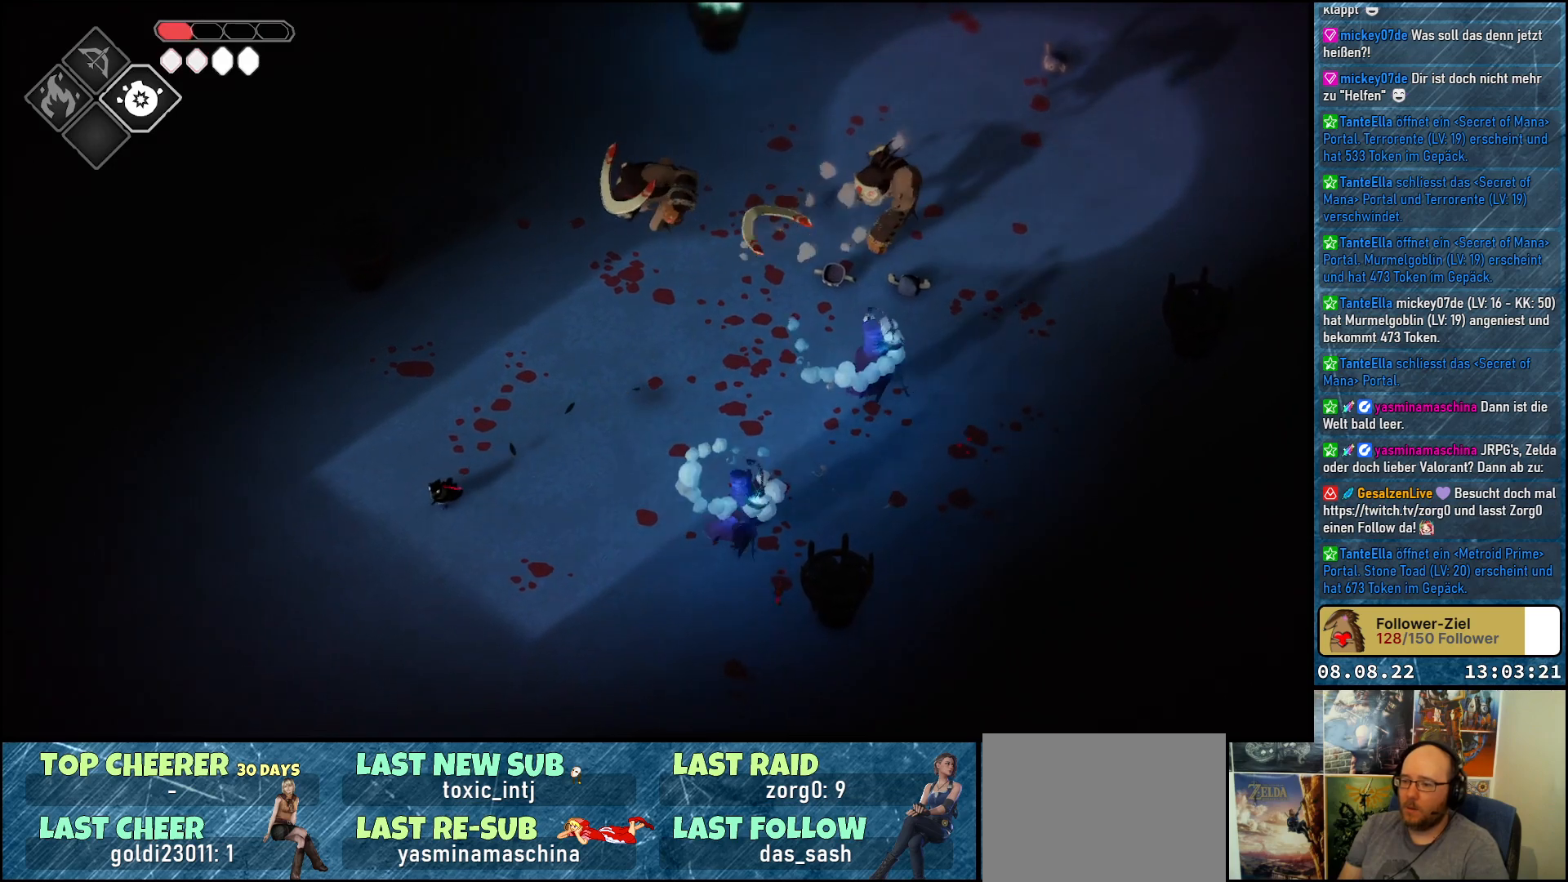
{"buttons": ["B", "L2"], "left_stick": "up-right", "right_stick": "center", "events": [[167, "L2", "down"], [250, "B", "down"], [267, "left_stick", "up-right"]]}
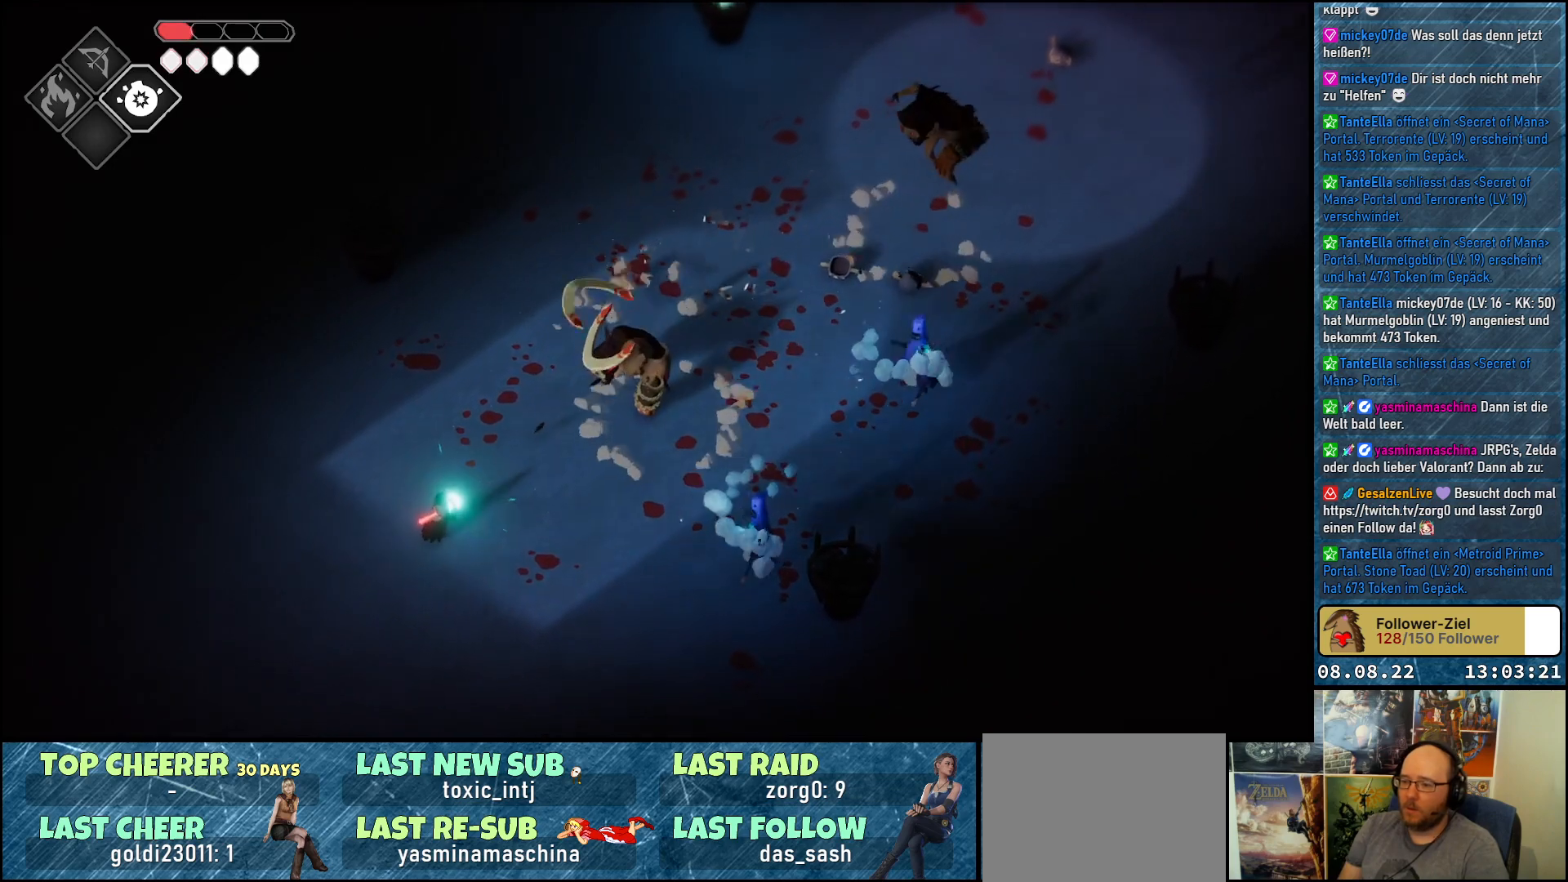
{"buttons": ["B", "L2"], "left_stick": "up-right", "right_stick": "center", "events": []}
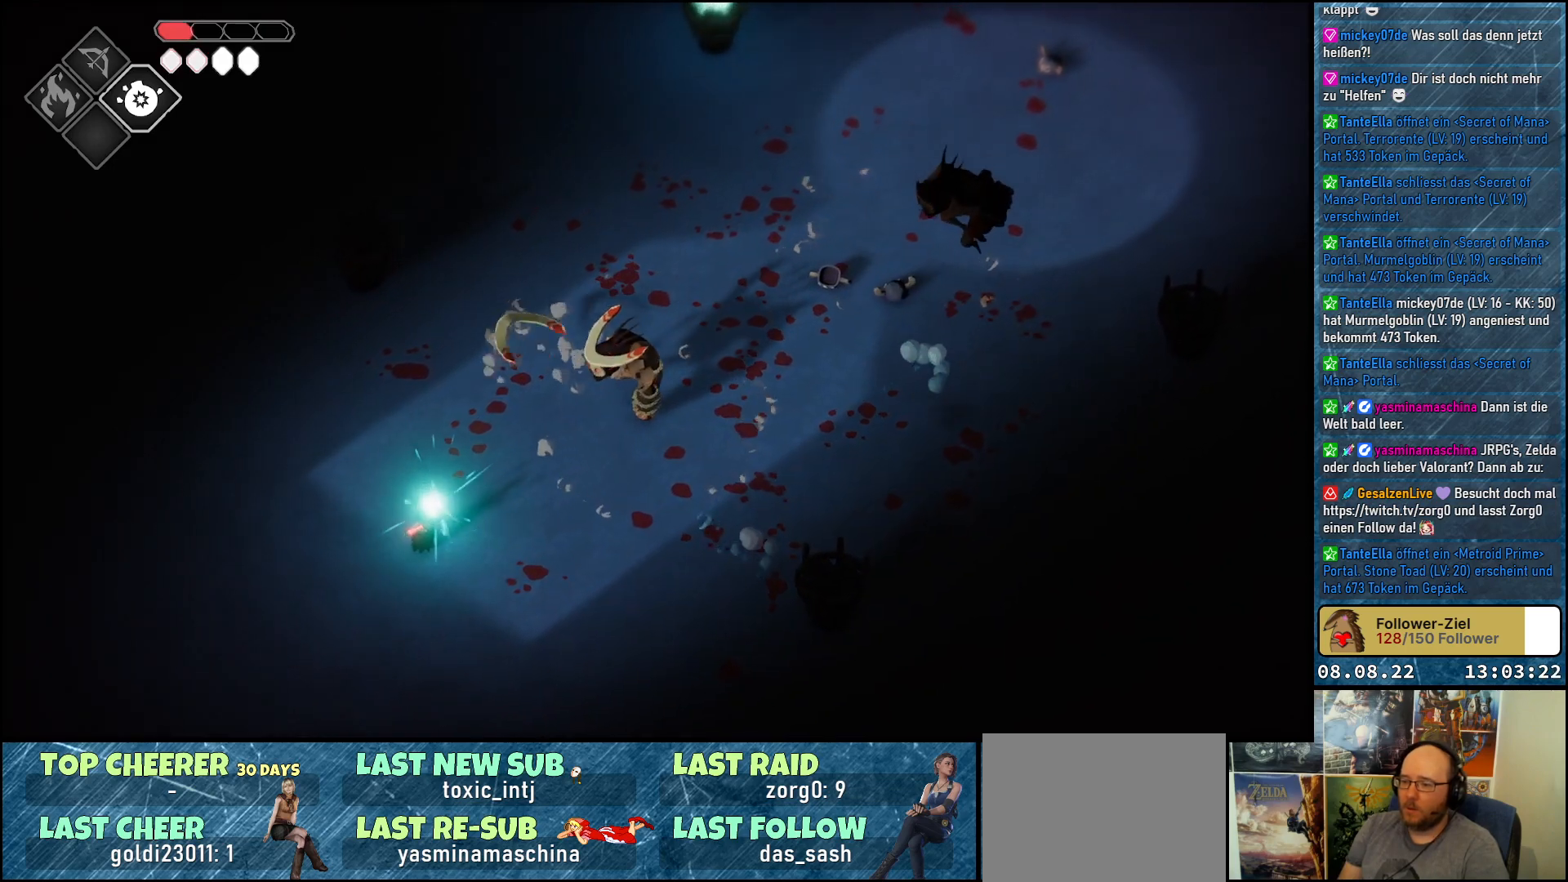
{"buttons": [], "left_stick": "down", "right_stick": "center", "events": [[117, "B", "up"], [233, "L2", "up"], [367, "left_stick", "down"]]}
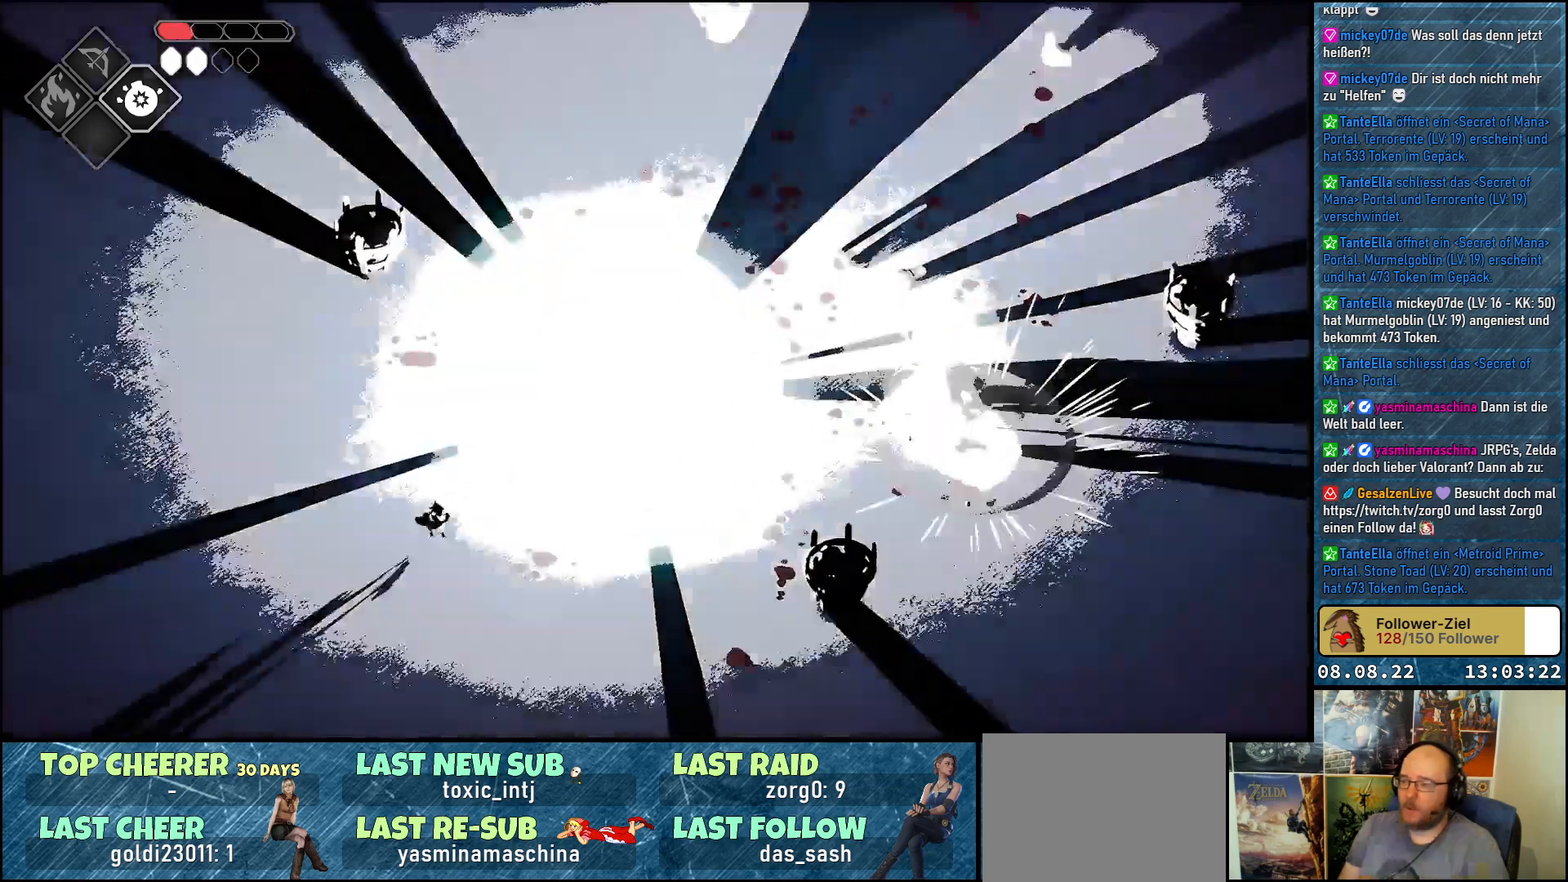
{"buttons": ["B", "L2"], "left_stick": "up-right", "right_stick": "center", "events": [[433, "L2", "down"], [483, "B", "down"], [483, "left_stick", "up-right"]]}
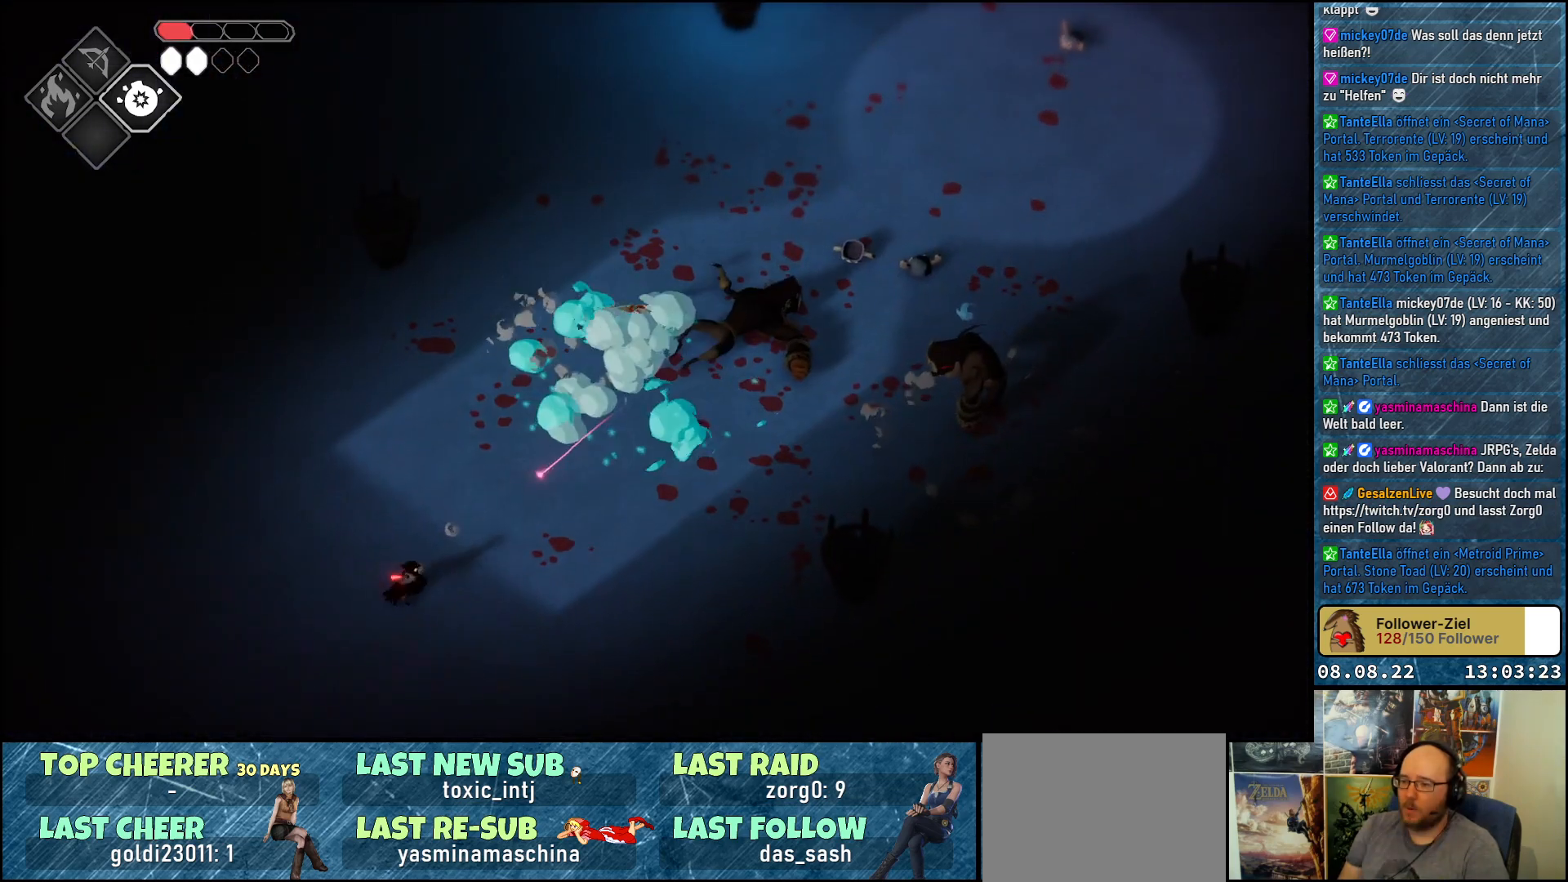
{"buttons": ["B", "L2"], "left_stick": "up-right", "right_stick": "center", "events": []}
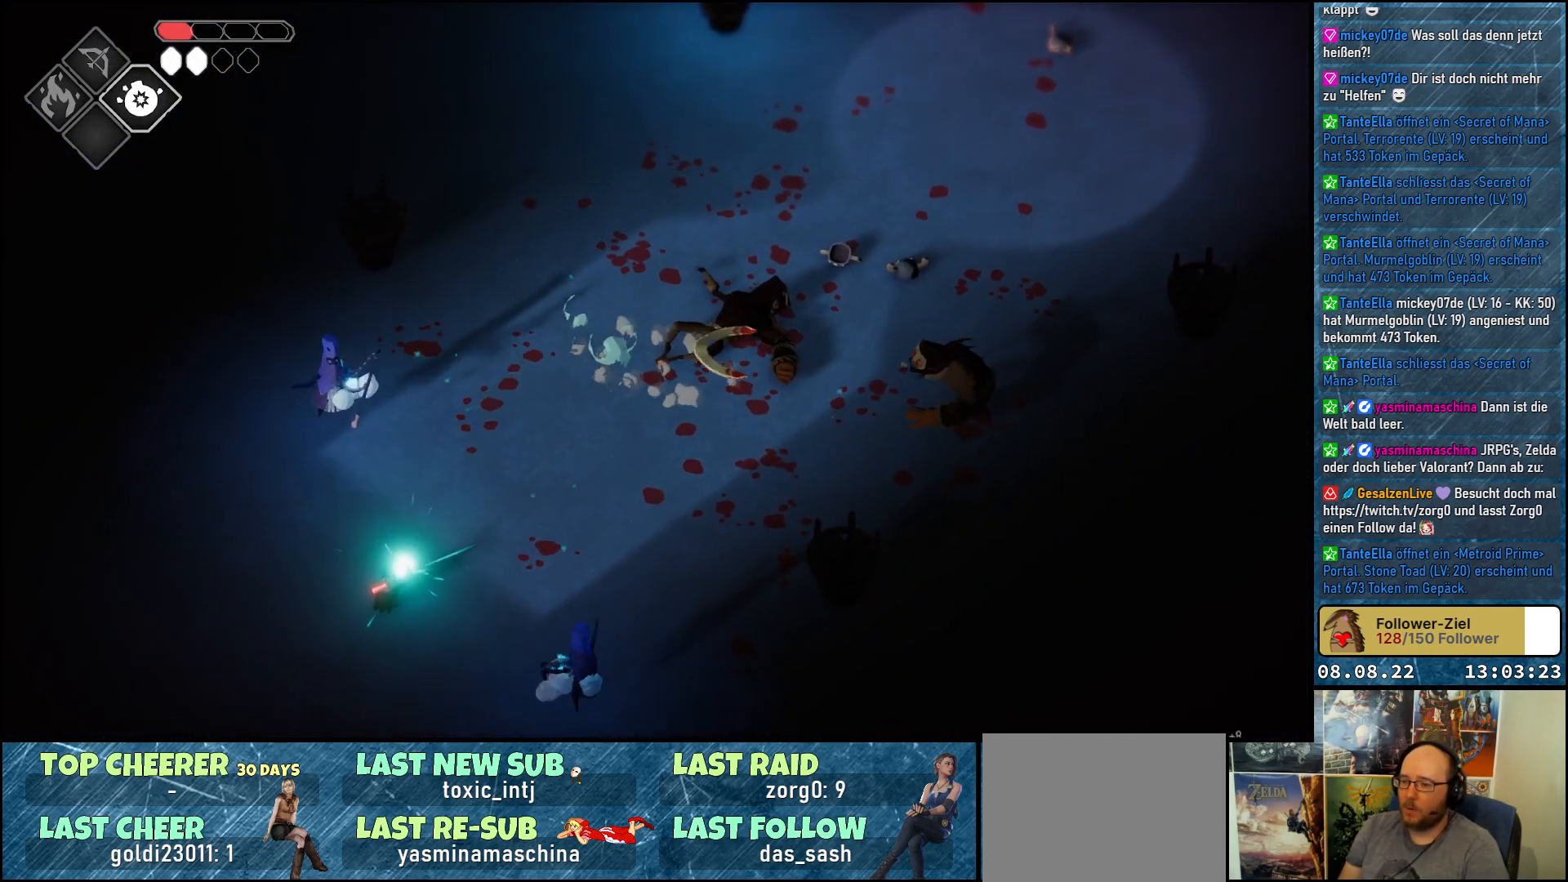
{"buttons": ["L2"], "left_stick": "up-right", "right_stick": "center", "events": [[300, "B", "up"]]}
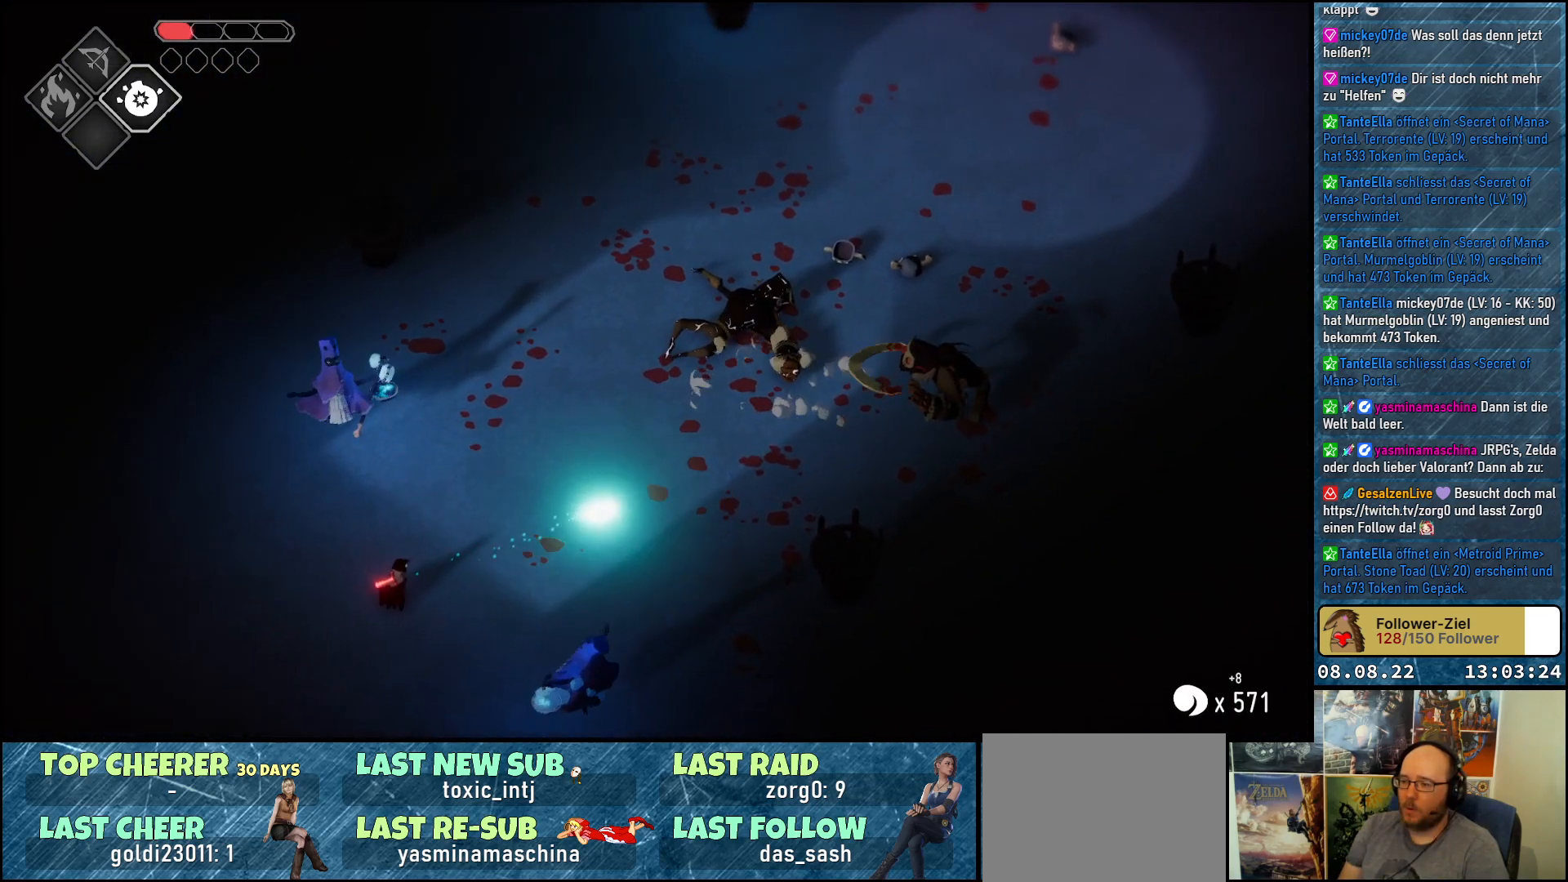
{"buttons": [], "left_stick": "up-right", "right_stick": "center", "events": [[83, "L2", "up"]]}
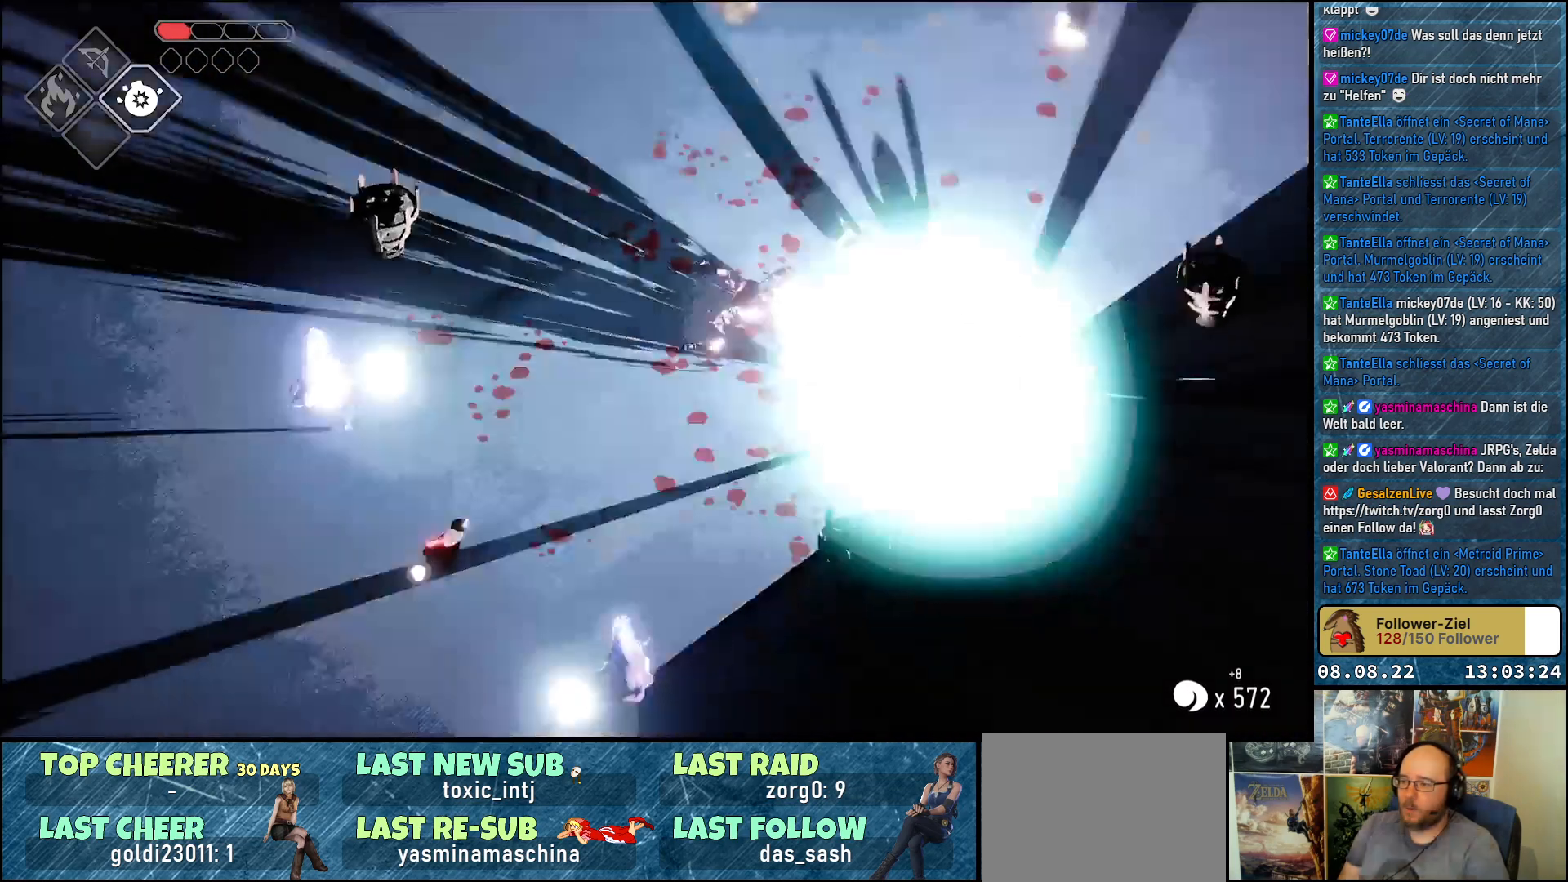
{"buttons": [], "left_stick": "up-right", "right_stick": "center", "events": []}
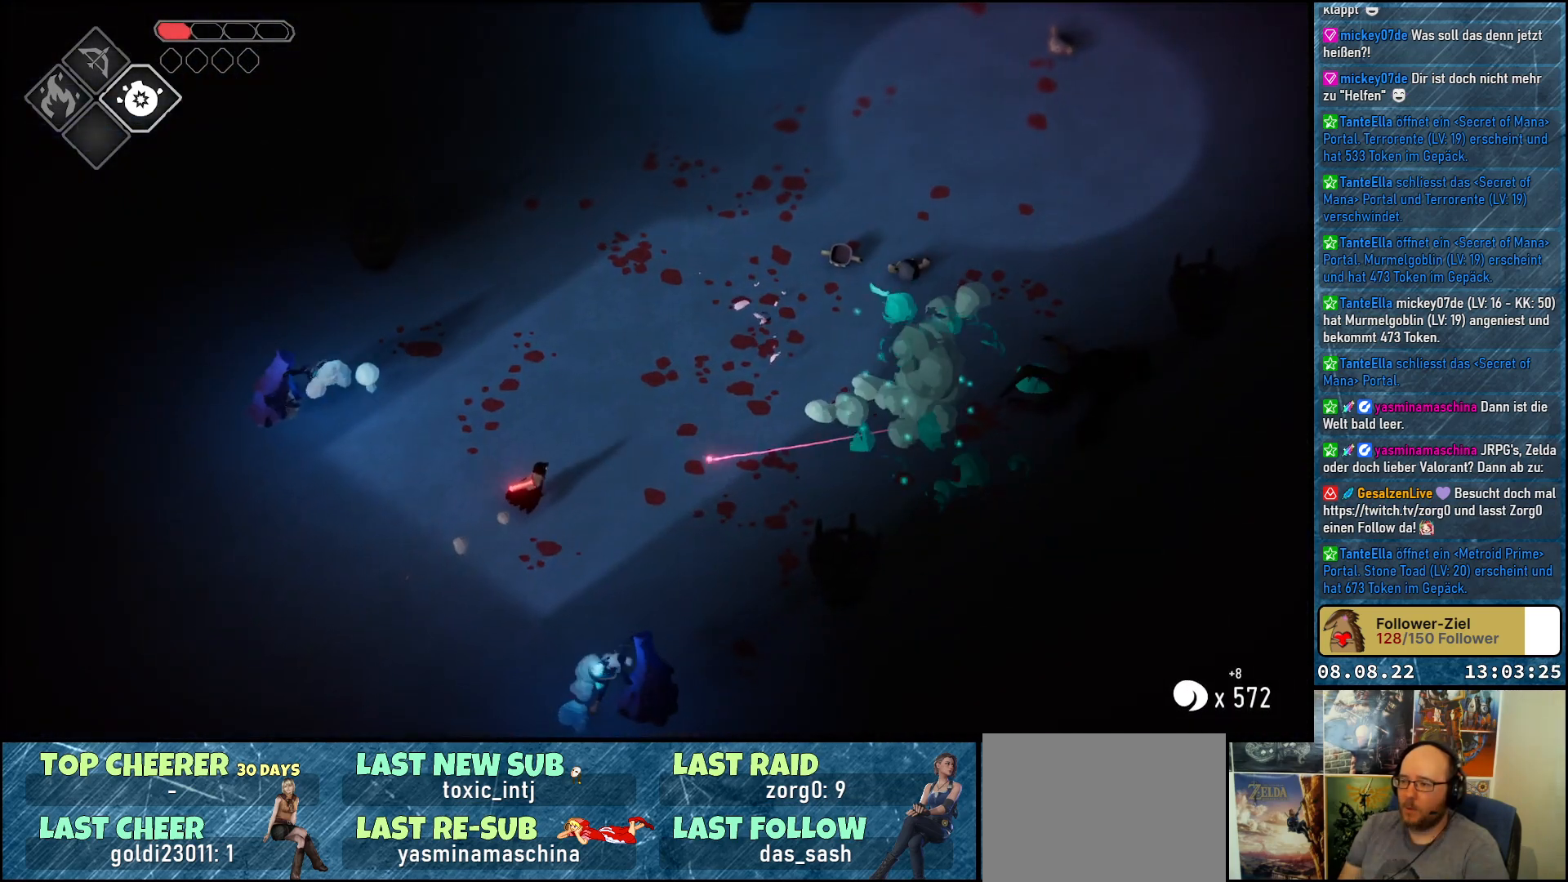
{"buttons": [], "left_stick": "up-right", "right_stick": "center", "events": [[267, "A", "down"], [450, "A", "up"]]}
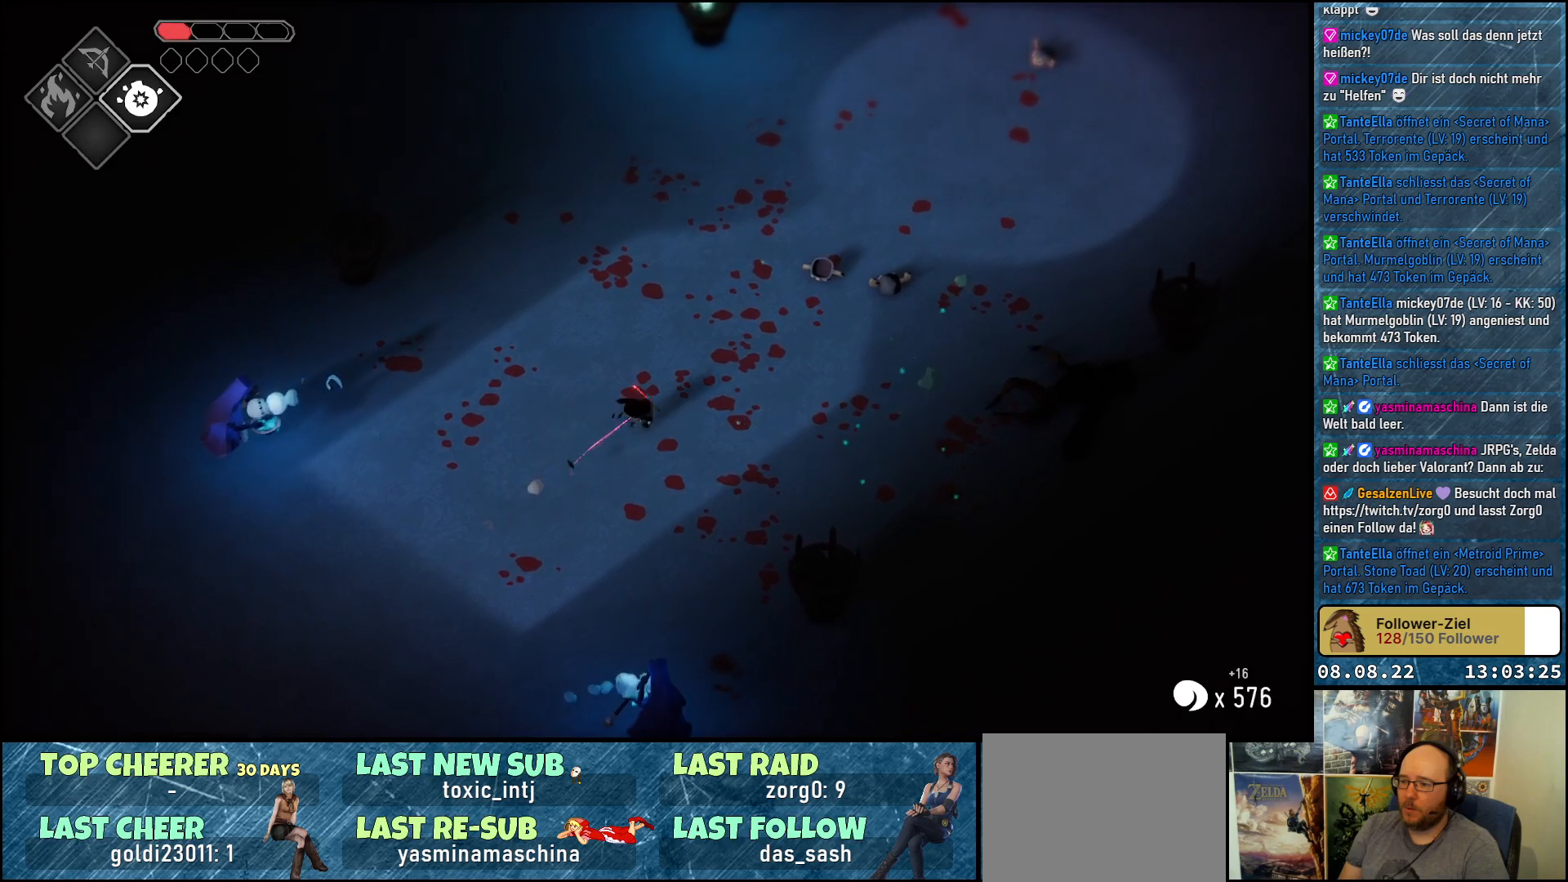
{"buttons": [], "left_stick": "up-right", "right_stick": "center", "events": []}
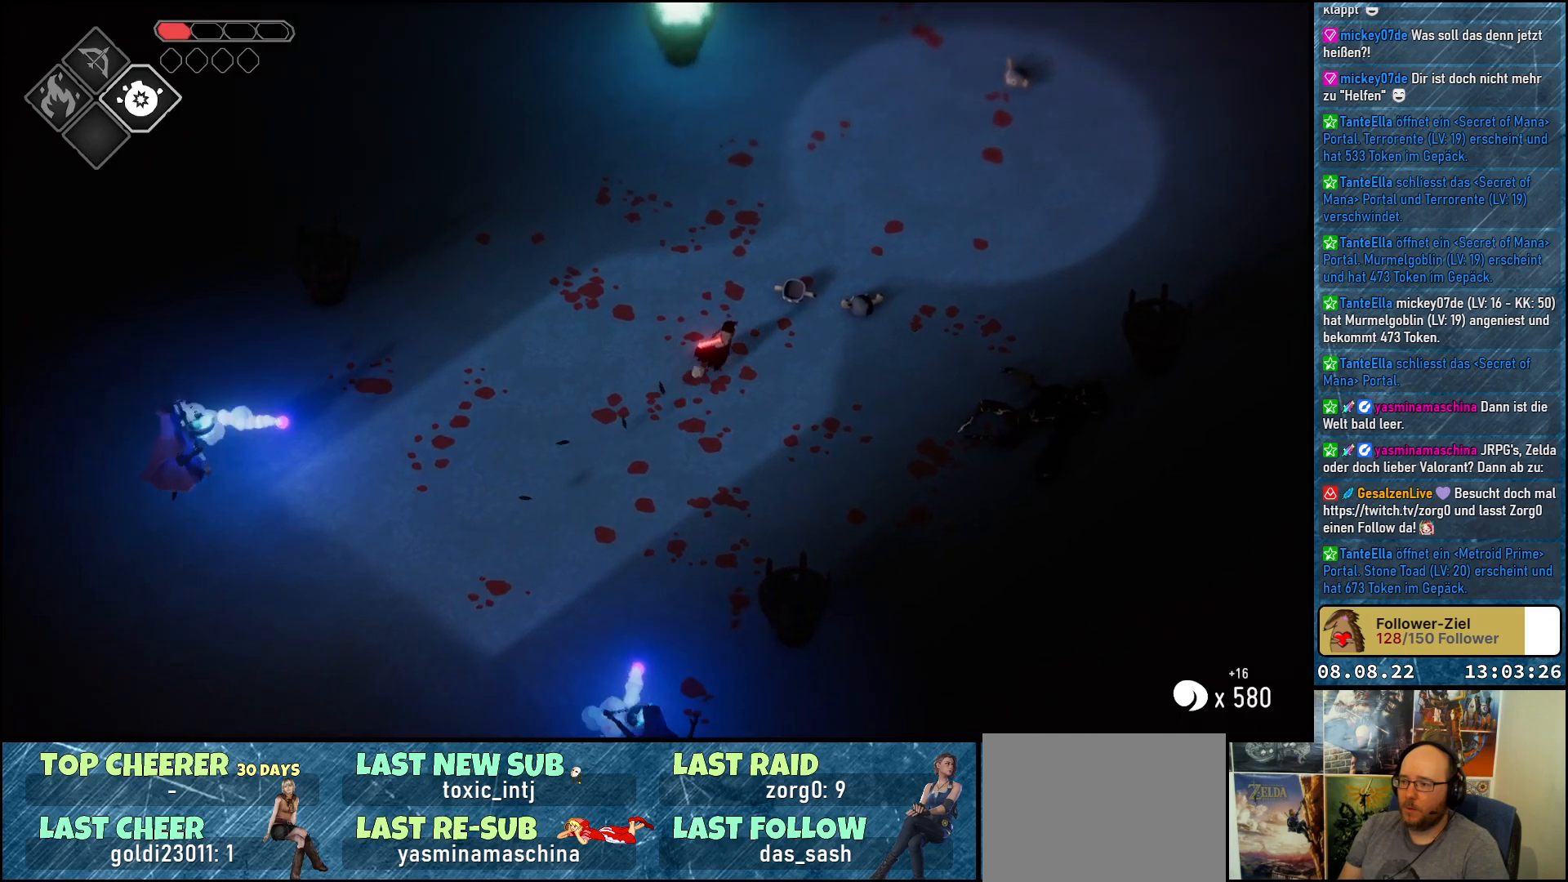
{"buttons": [], "left_stick": "up", "right_stick": "center", "events": [[400, "left_stick", "up"]]}
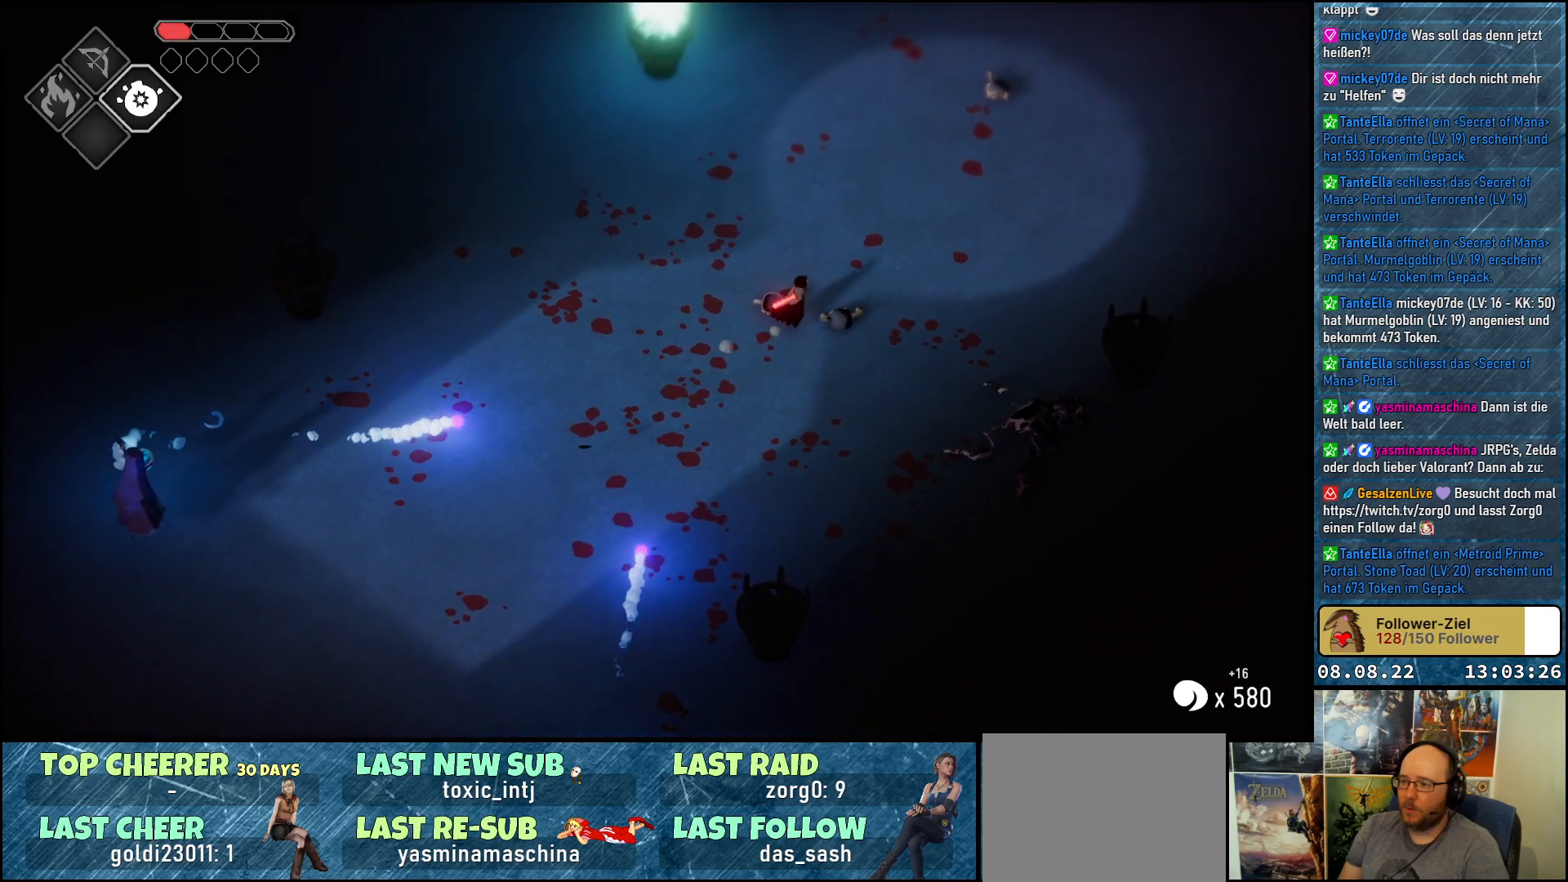
{"buttons": [], "left_stick": "center", "right_stick": "center", "events": [[350, "left_stick", "up-right"], [450, "left_stick", "center"]]}
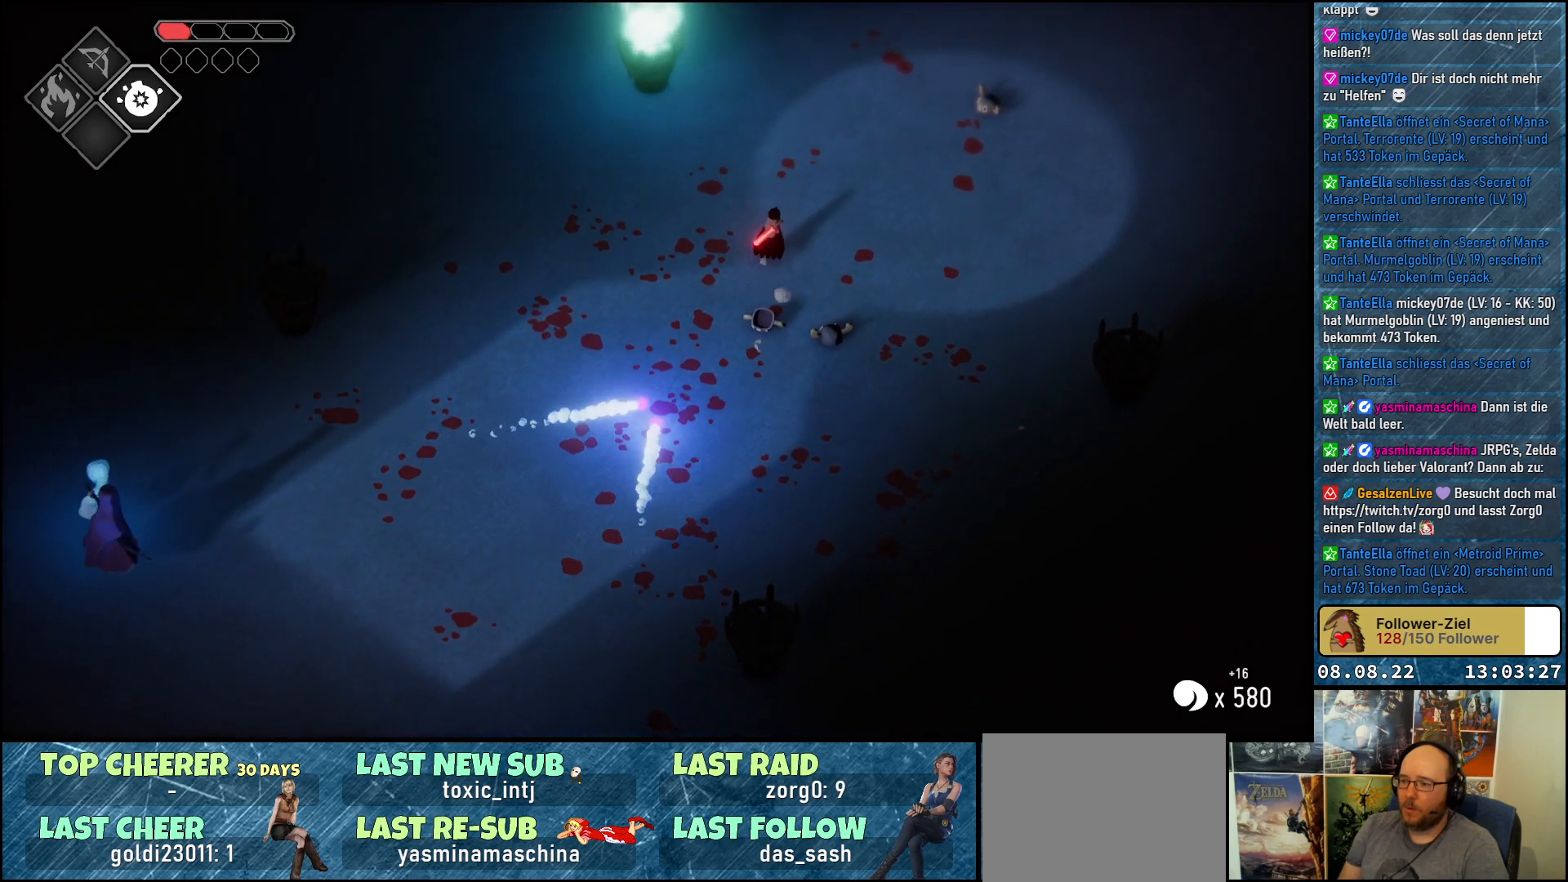
{"buttons": ["X"], "left_stick": "down", "right_stick": "center", "events": [[50, "left_stick", "down"], [450, "X", "down"]]}
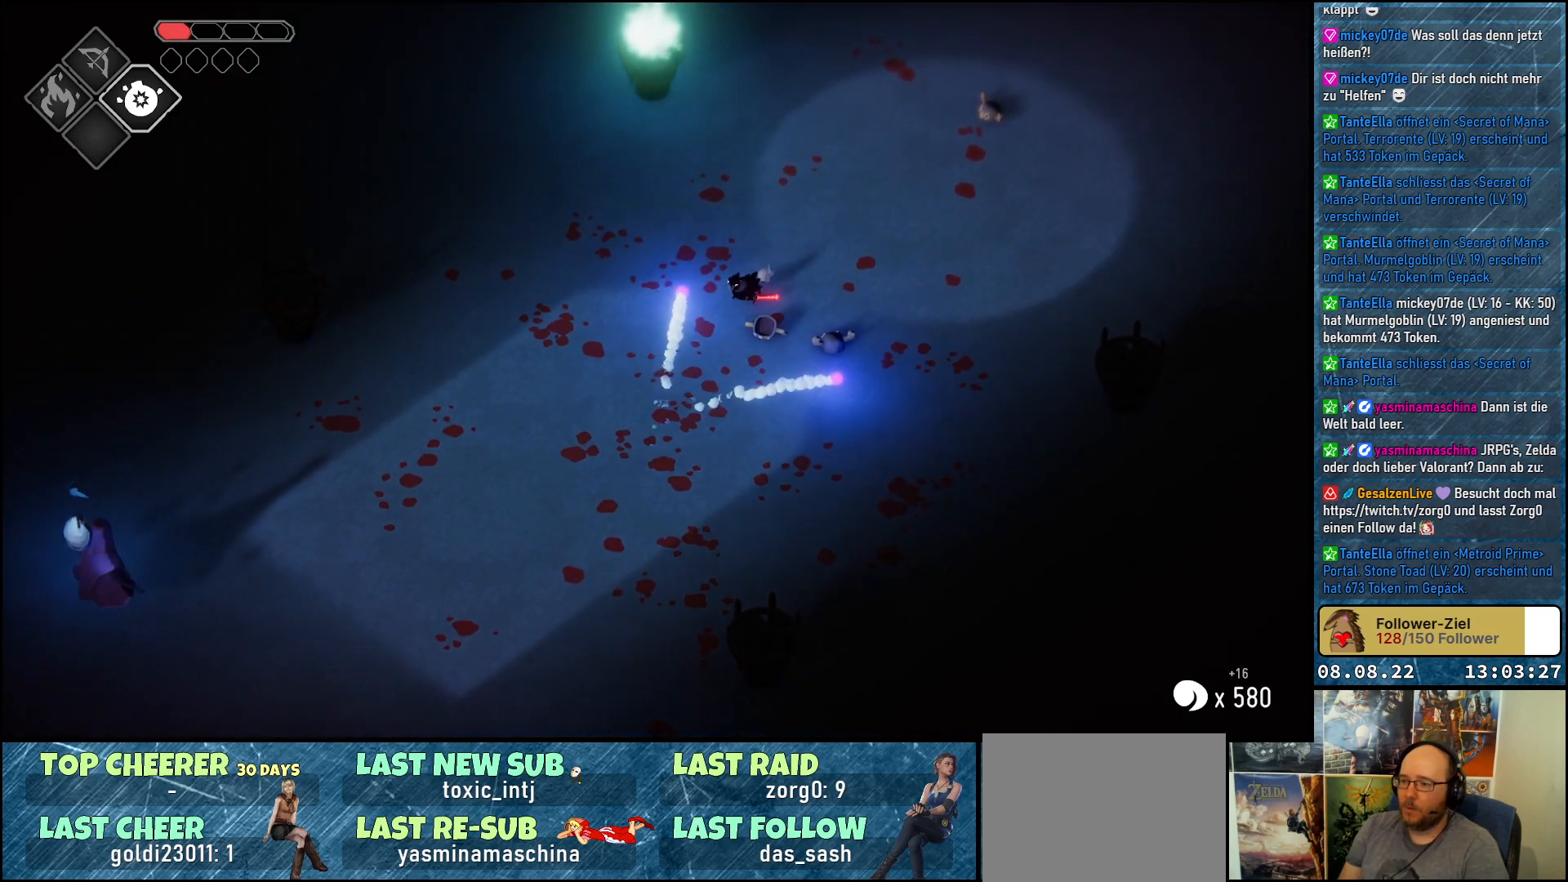
{"buttons": [], "left_stick": "center", "right_stick": "center", "events": [[50, "left_stick", "center"], [100, "X", "up"]]}
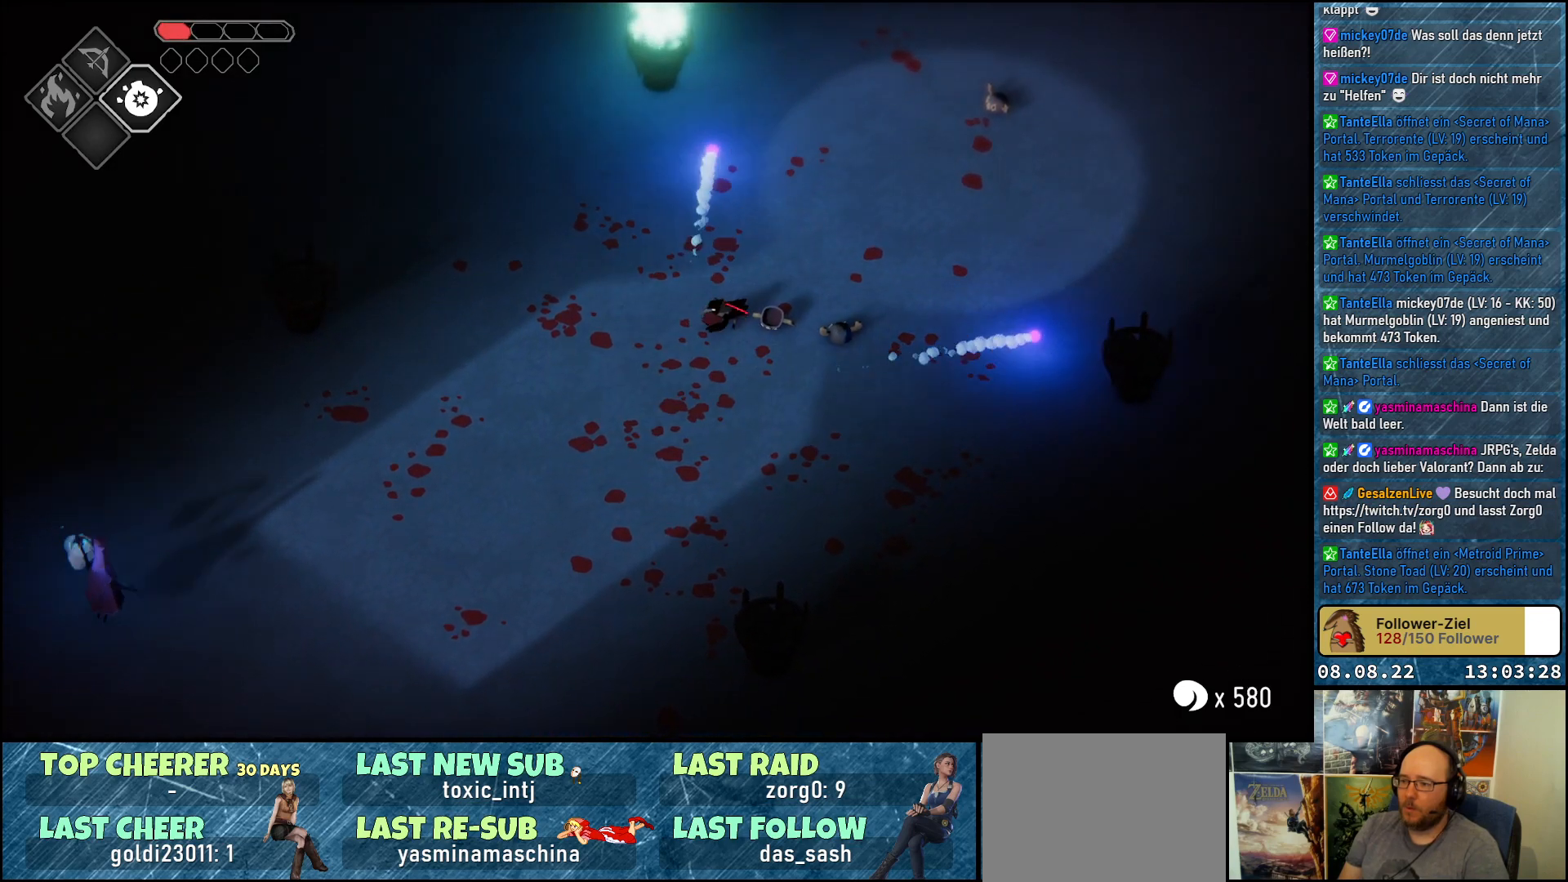
{"buttons": [], "left_stick": "center", "right_stick": "center", "events": []}
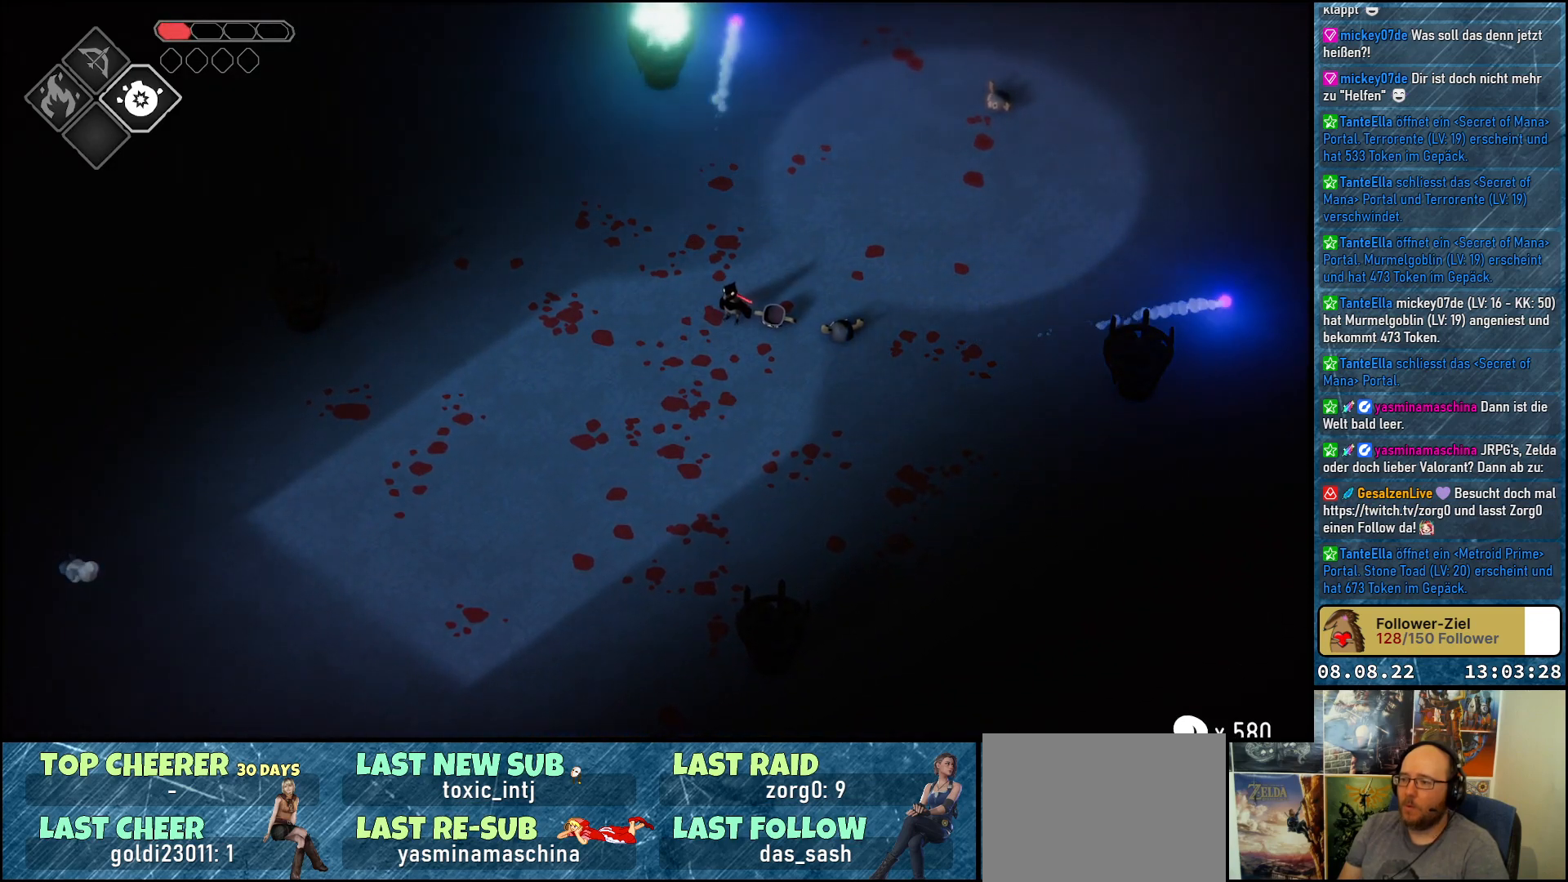
{"buttons": [], "left_stick": "center", "right_stick": "center", "events": []}
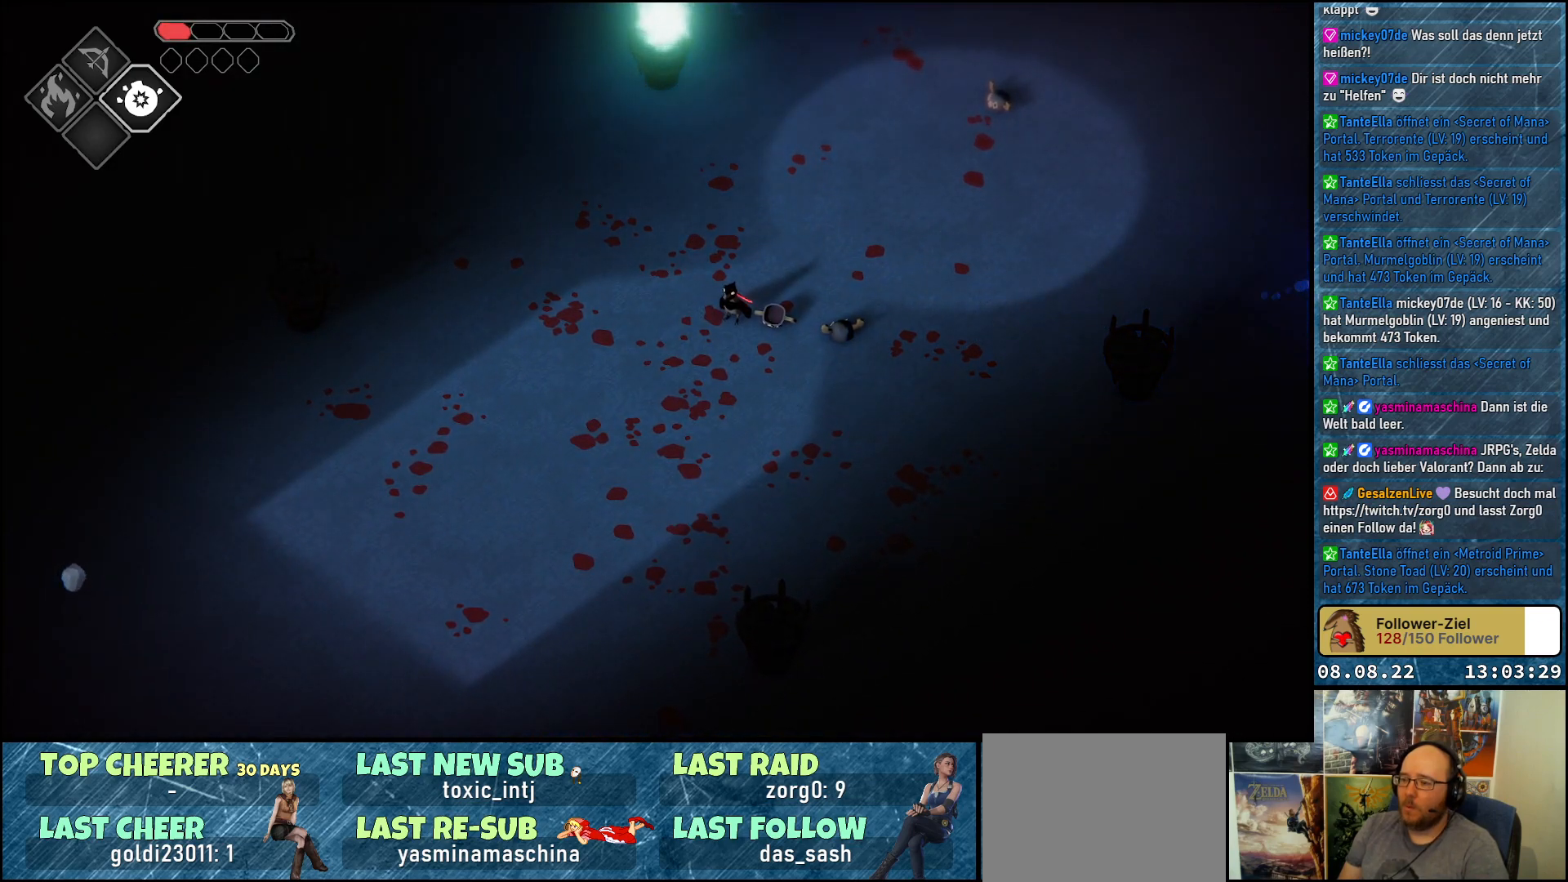
{"buttons": [], "left_stick": "center", "right_stick": "center", "events": []}
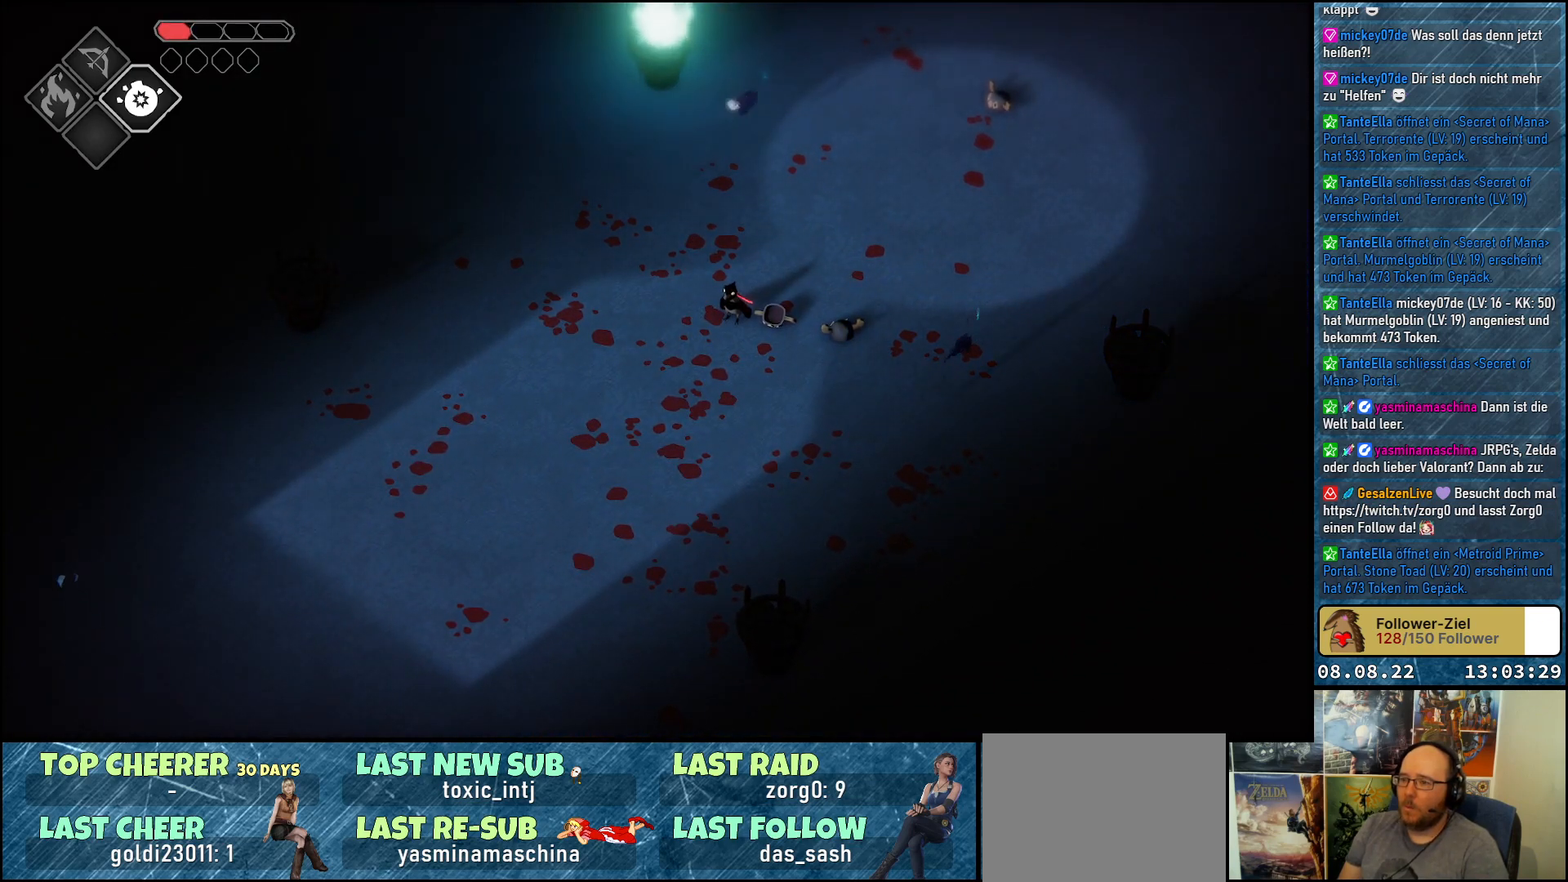
{"buttons": [], "left_stick": "up", "right_stick": "center", "events": [[467, "left_stick", "up"]]}
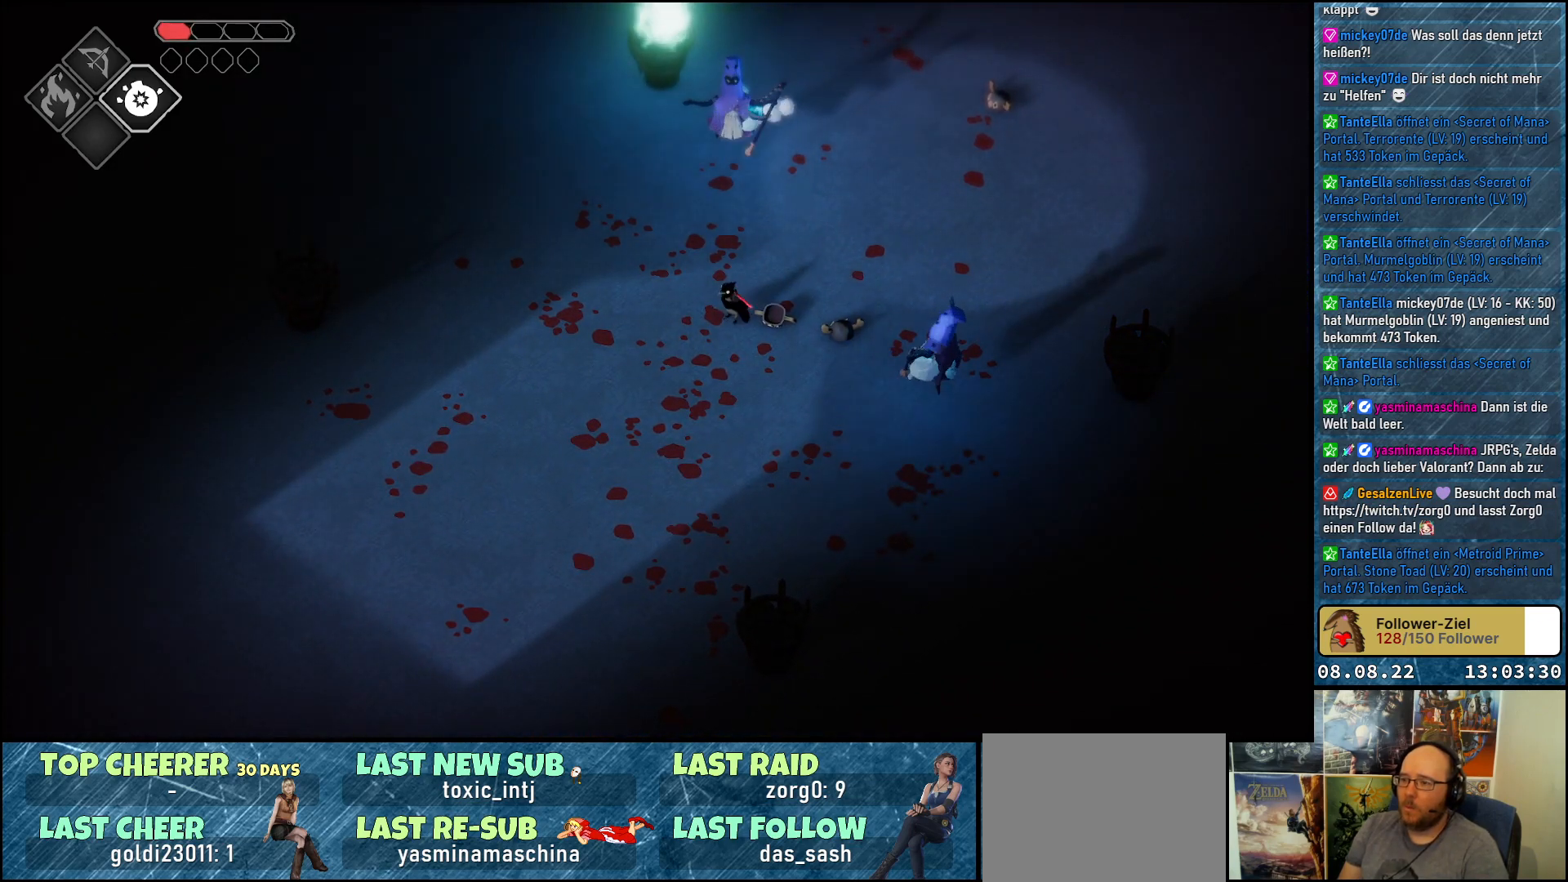
{"buttons": ["X"], "left_stick": "up", "right_stick": "center", "events": [[467, "X", "down"]]}
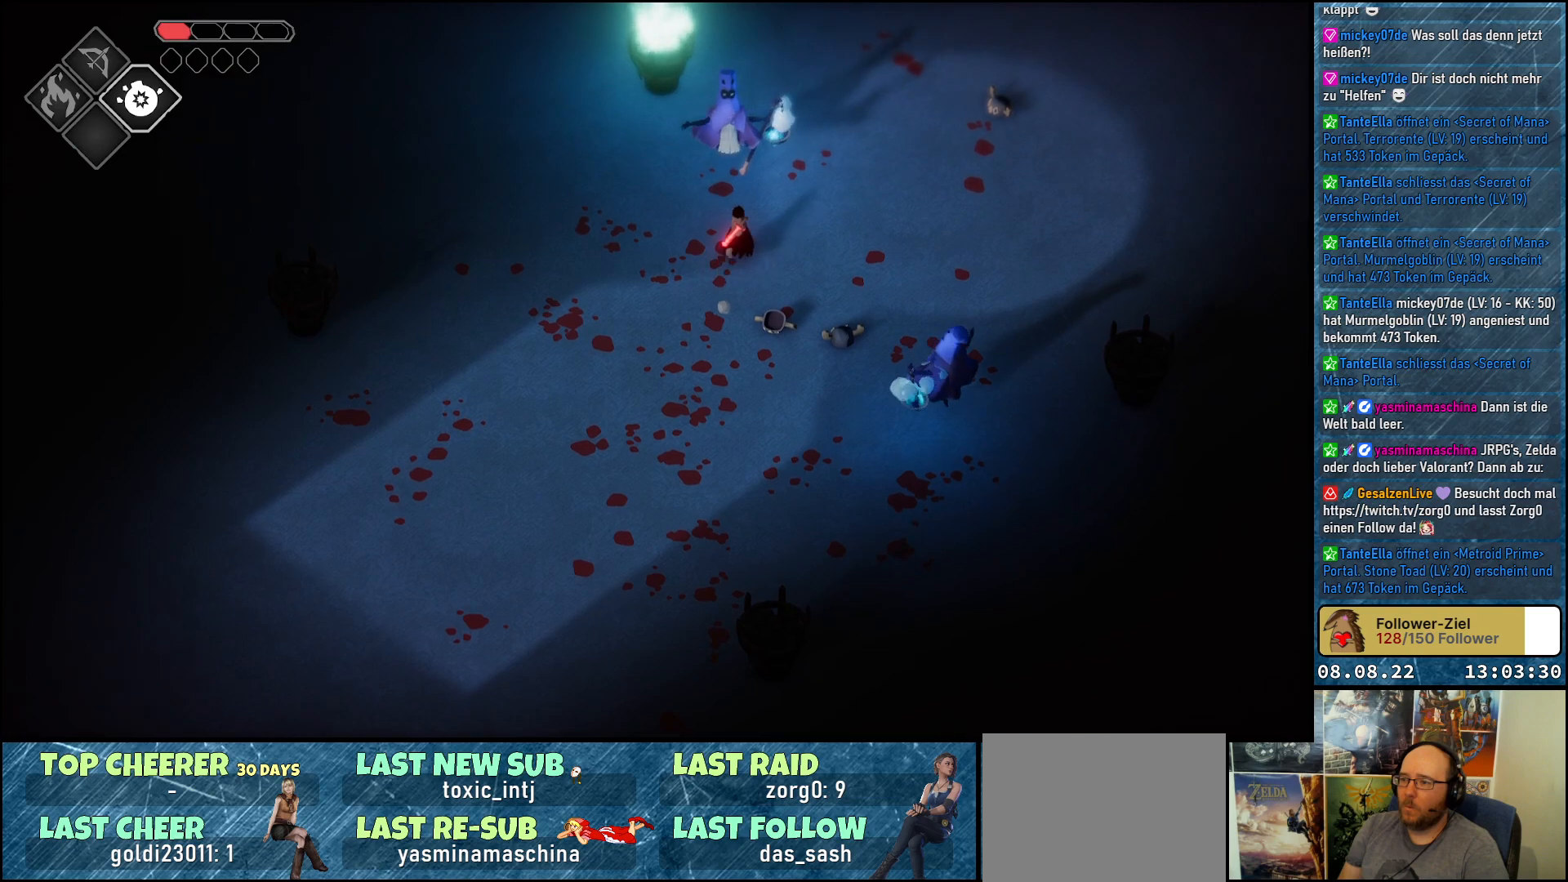
{"buttons": [], "left_stick": "up", "right_stick": "center", "events": [[50, "X", "up"], [150, "X", "down"], [200, "X", "up"], [267, "X", "down"], [333, "X", "up"], [400, "X", "down"], [467, "X", "up"]]}
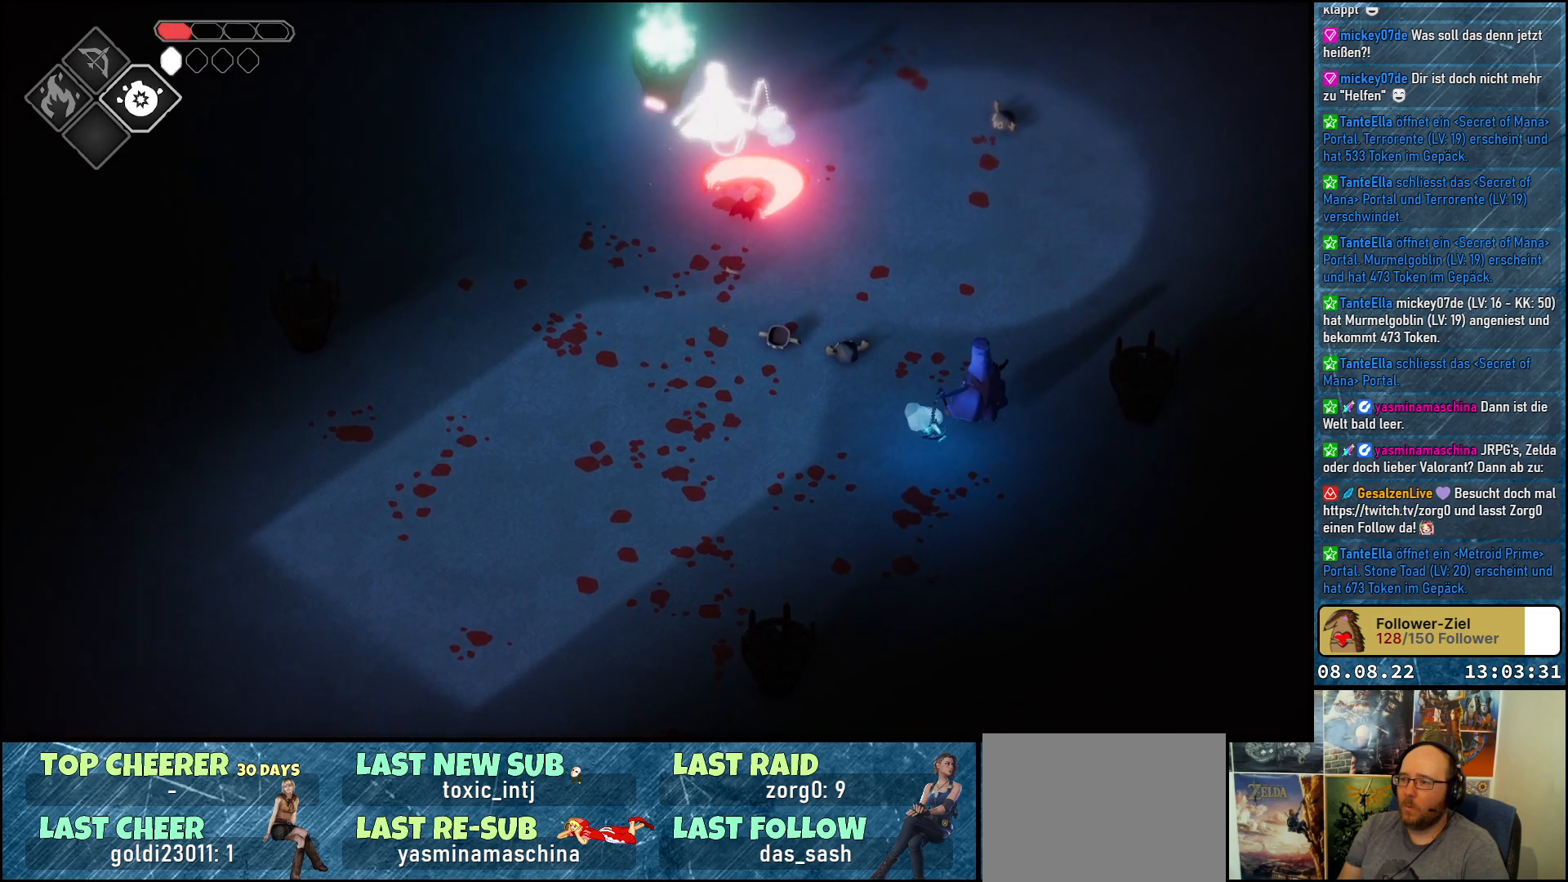
{"buttons": [], "left_stick": "down-left", "right_stick": "center", "events": [[33, "X", "down"], [100, "X", "up"], [183, "X", "down"], [233, "X", "up"], [317, "X", "down"], [383, "X", "up"], [467, "left_stick", "down-left"]]}